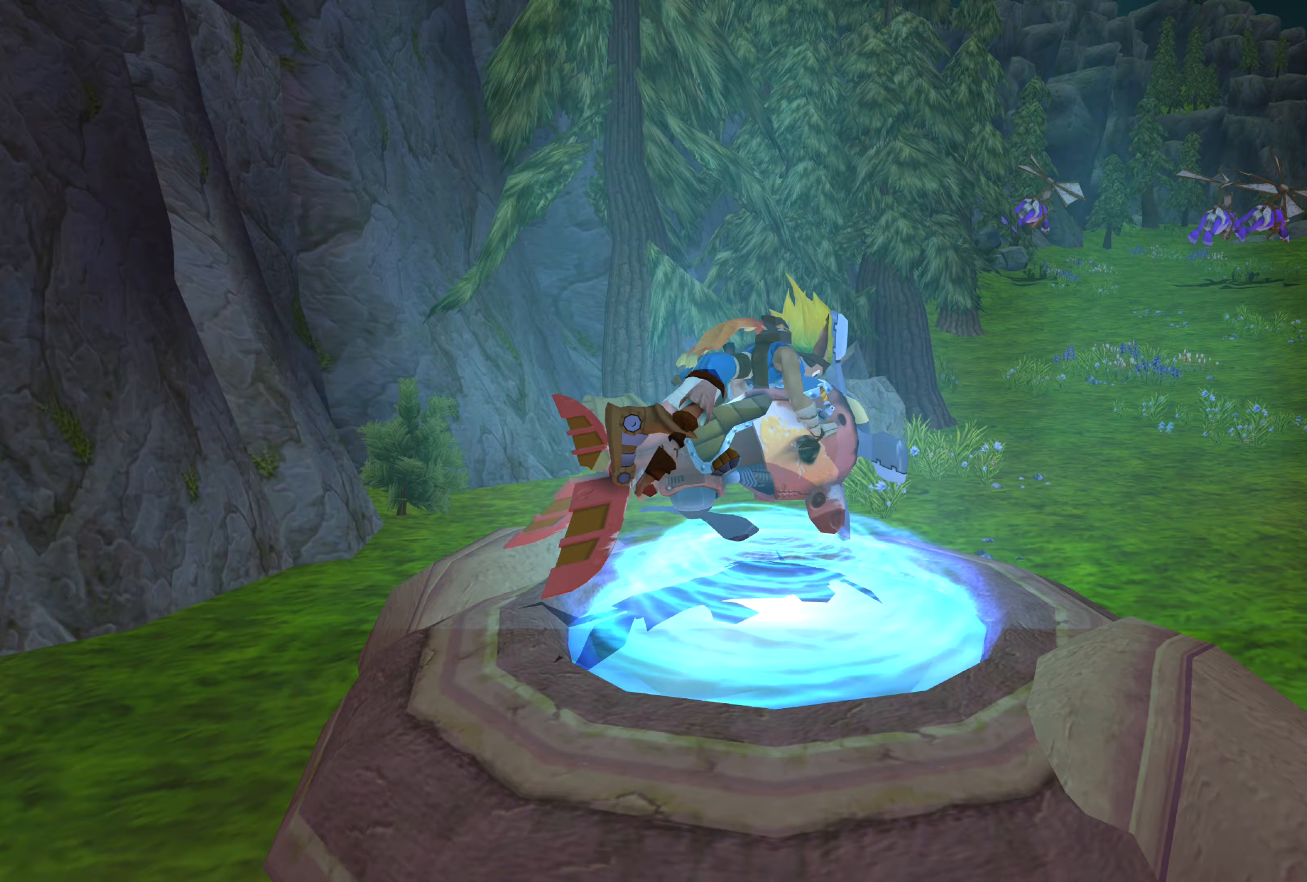
Gameplay with a controller (PlayStation layout); each line is a JSON object with the inputs held at the frame after it. "events" lists button and stick changes between this image and that frame as [ms after this image, input, new state], when the widget could be followed in between. Not read: L2 L3 R2 R3.
{"buttons": ["CROSS"], "left_stick": "center", "right_stick": "center", "events": []}
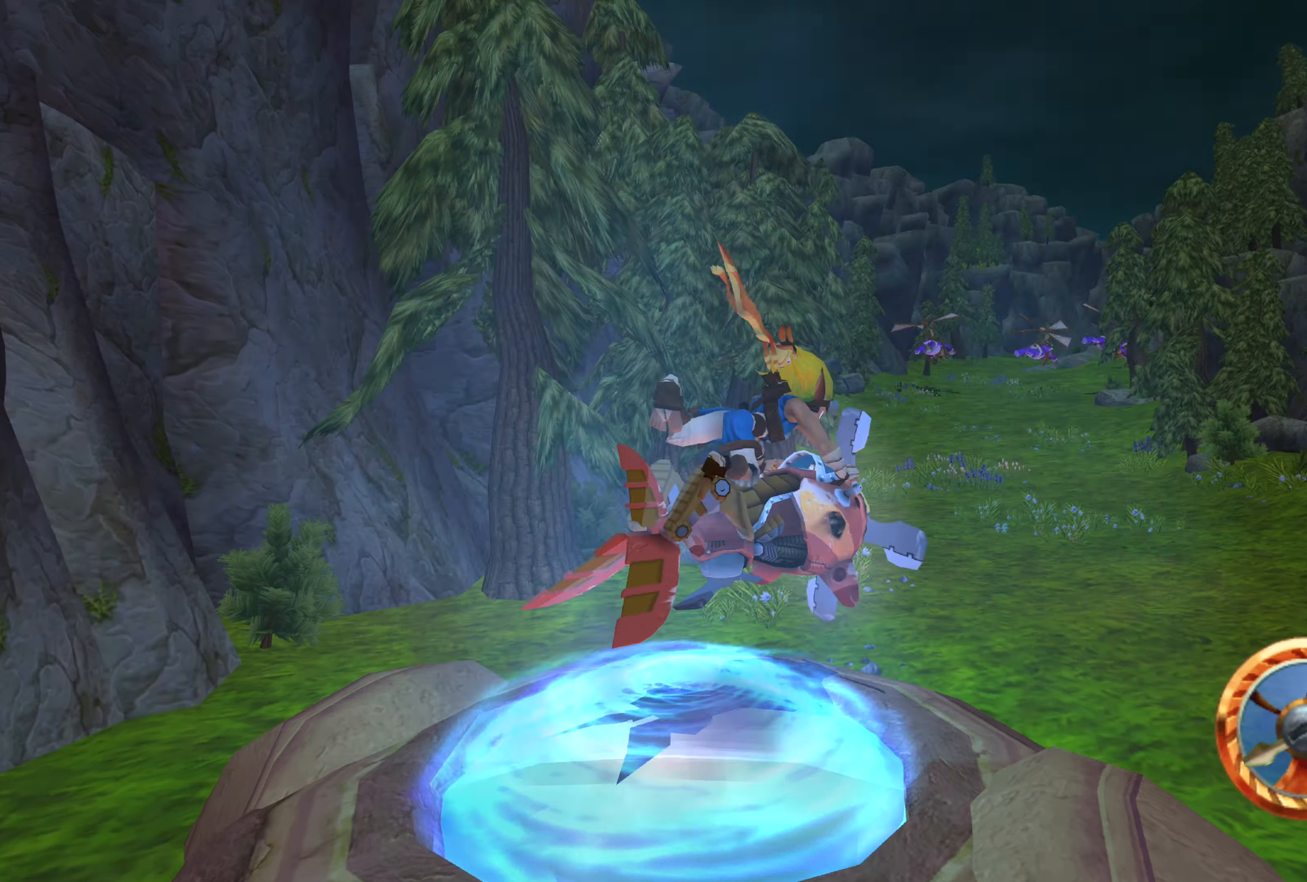
{"buttons": ["CROSS"], "left_stick": "left", "right_stick": "center", "events": [[367, "left_stick", "left"]]}
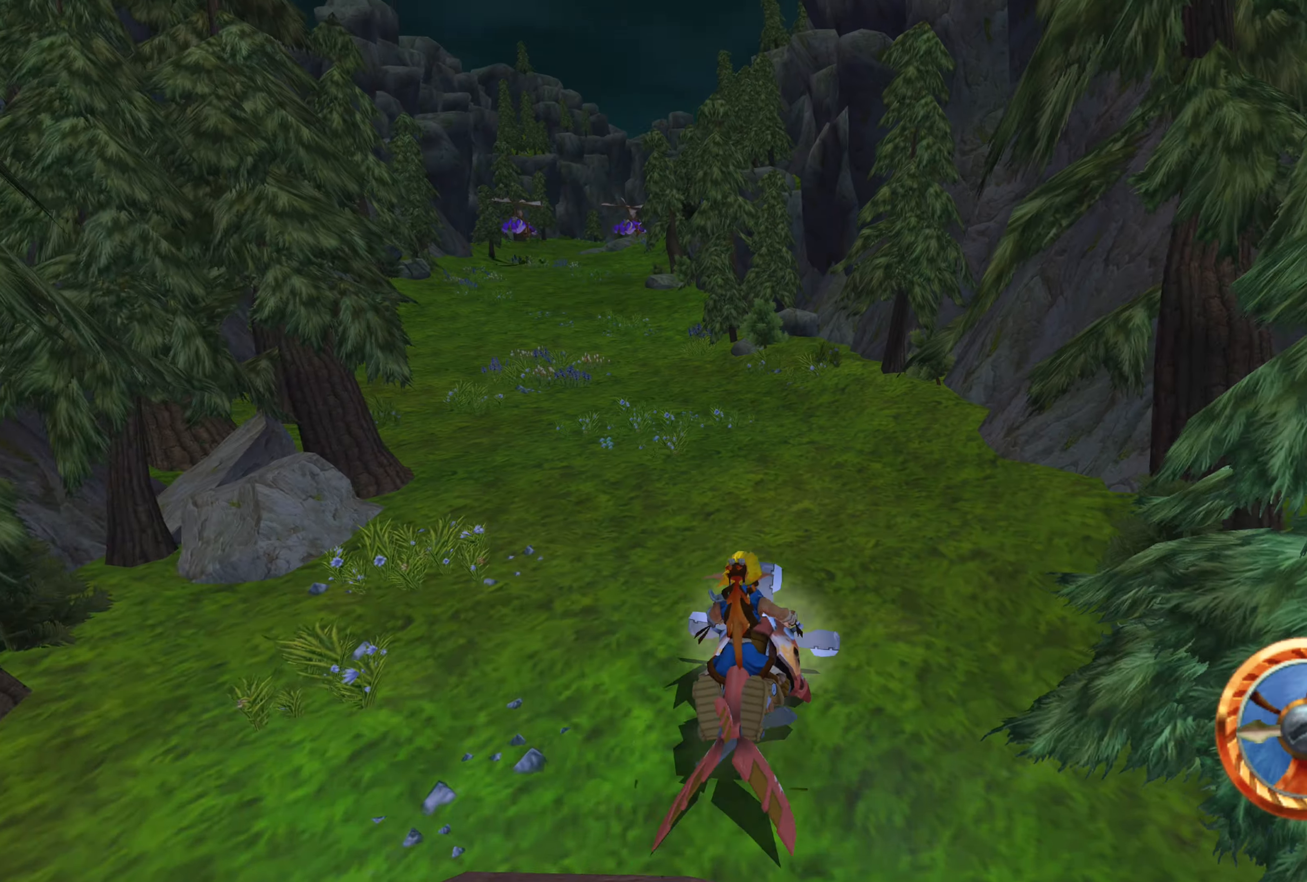
{"buttons": ["CROSS"], "left_stick": "left", "right_stick": "center", "events": [[17, "left_stick", "center"], [433, "left_stick", "left"]]}
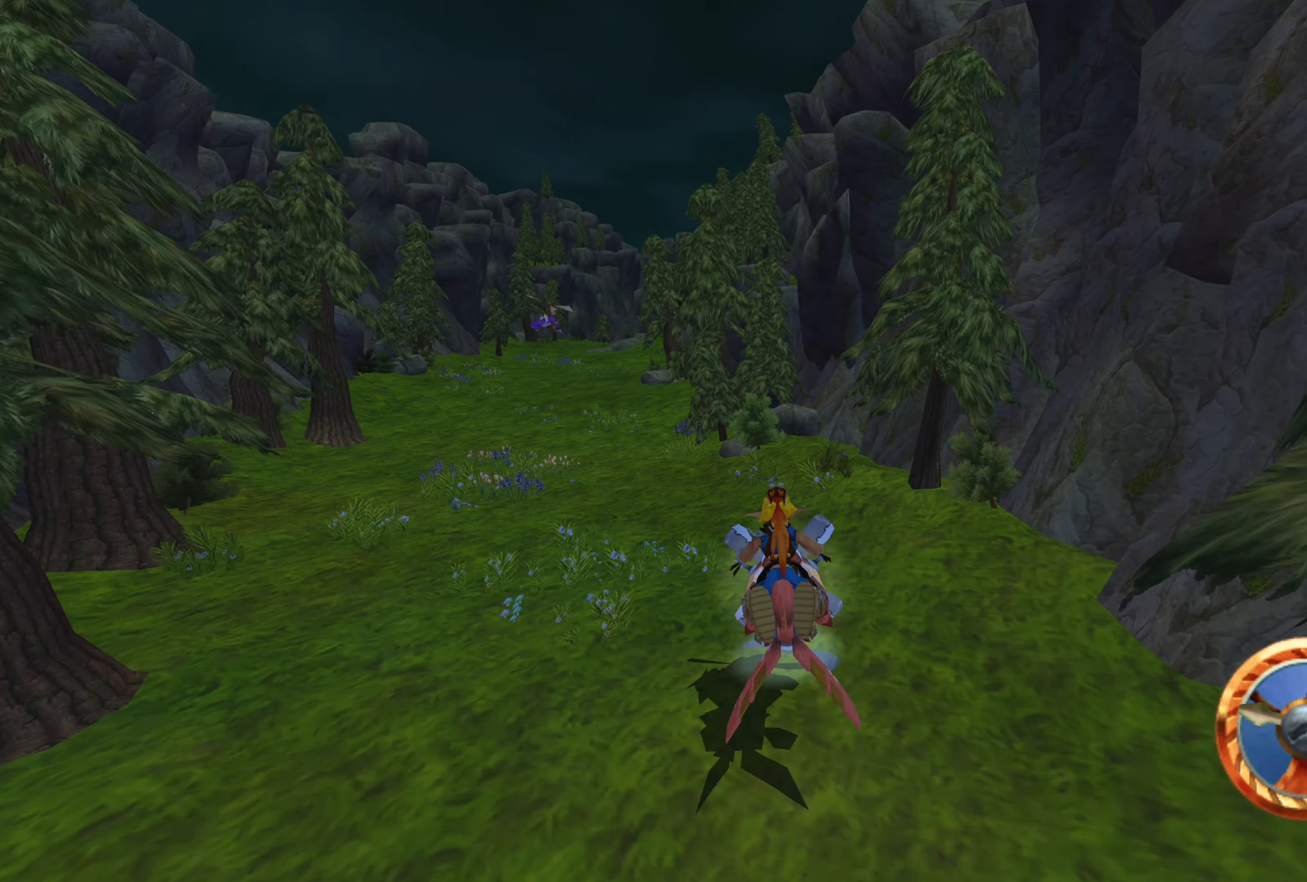
{"buttons": ["CROSS"], "left_stick": "center", "right_stick": "center", "events": [[117, "left_stick", "center"]]}
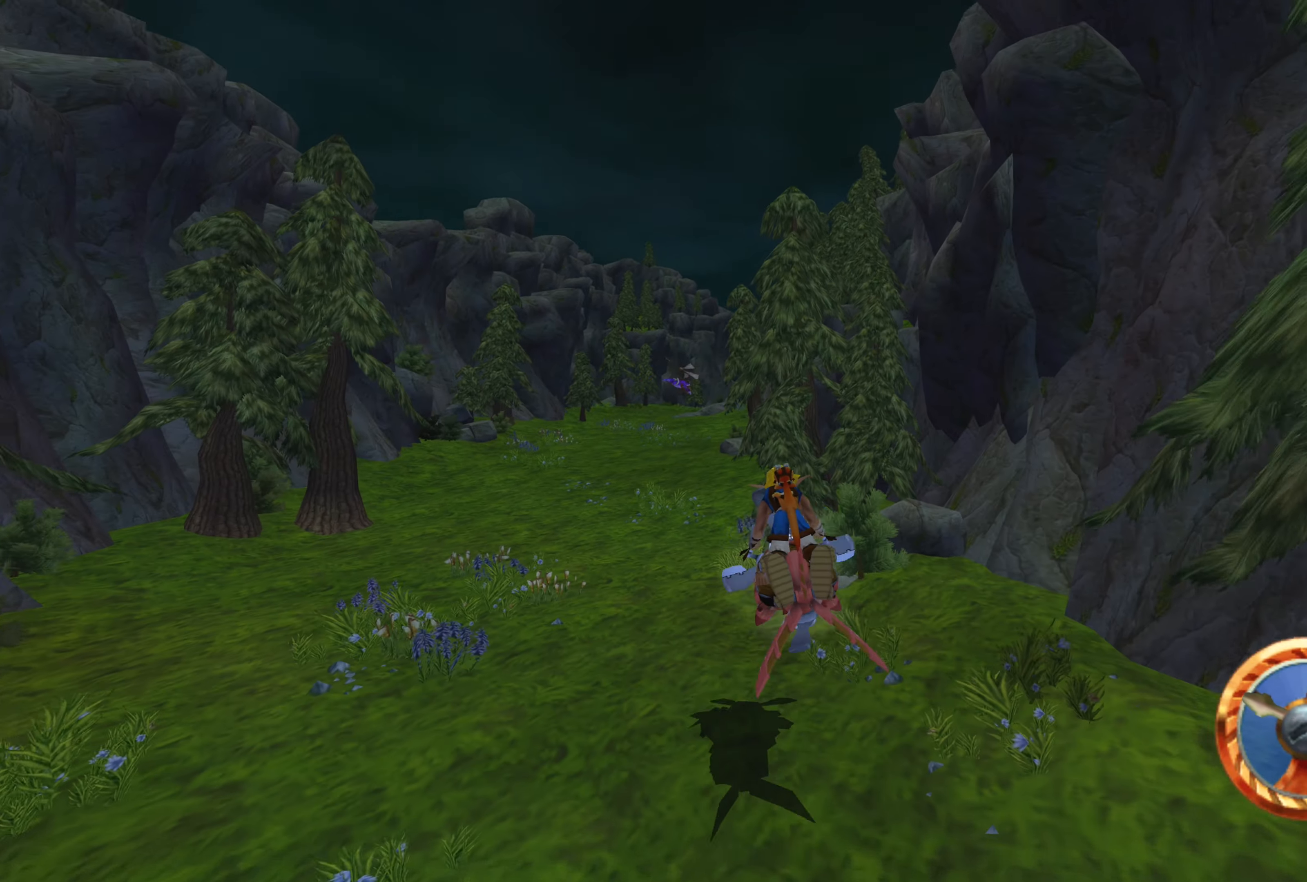
{"buttons": ["CROSS"], "left_stick": "center", "right_stick": "center", "events": [[17, "left_stick", "left"], [283, "left_stick", "center"]]}
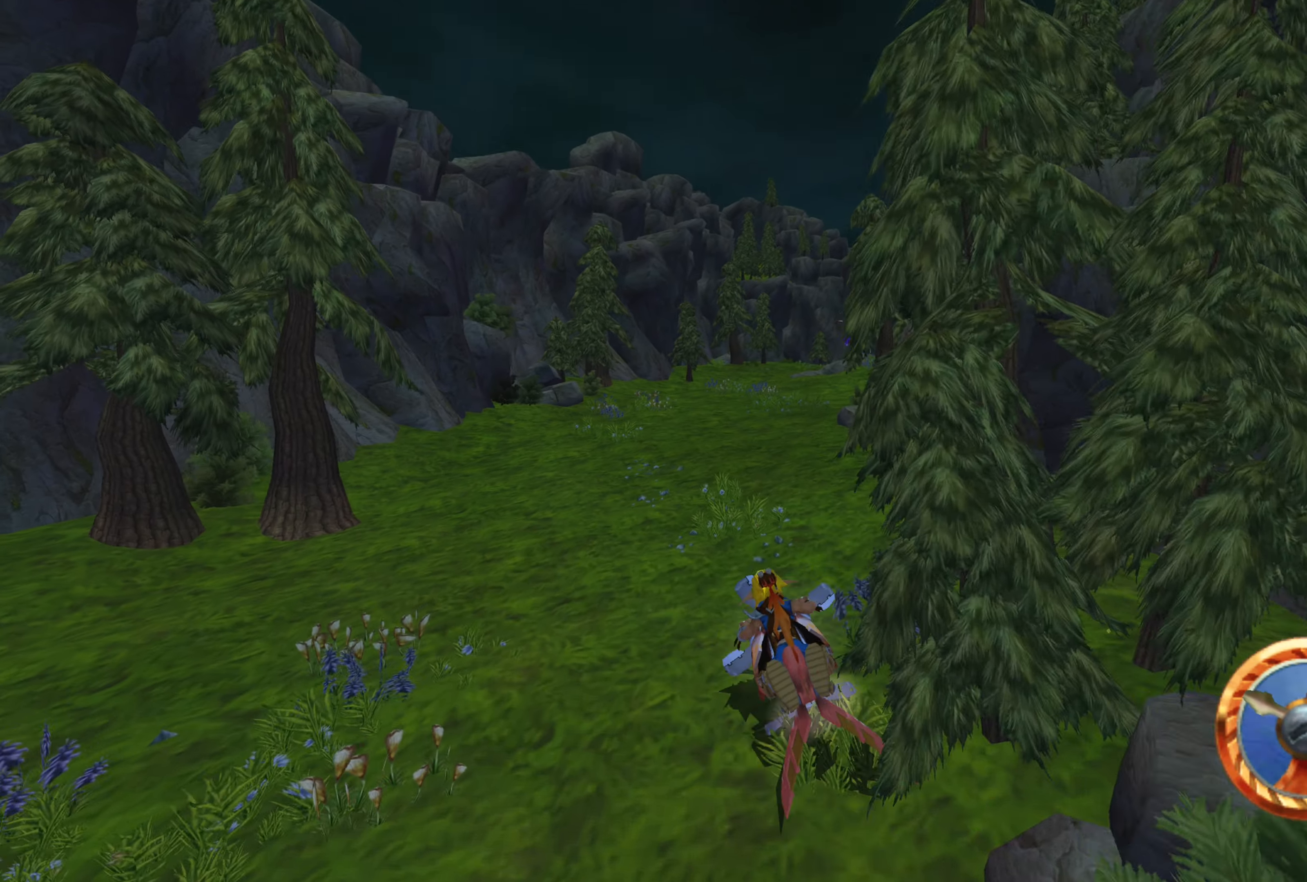
{"buttons": ["CROSS"], "left_stick": "center", "right_stick": "center", "events": [[167, "left_stick", "up-right"], [350, "left_stick", "center"]]}
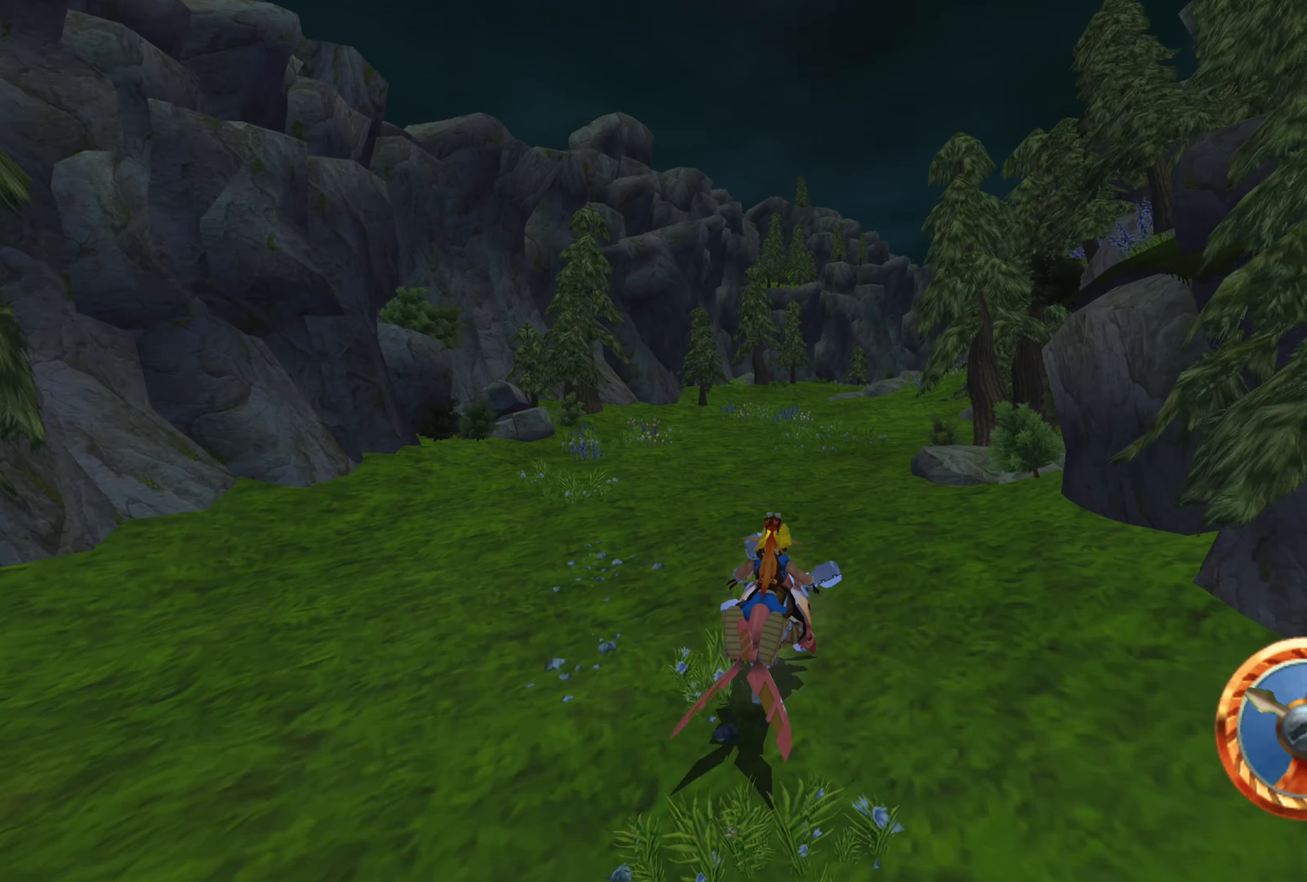
{"buttons": ["CROSS"], "left_stick": "center", "right_stick": "center", "events": []}
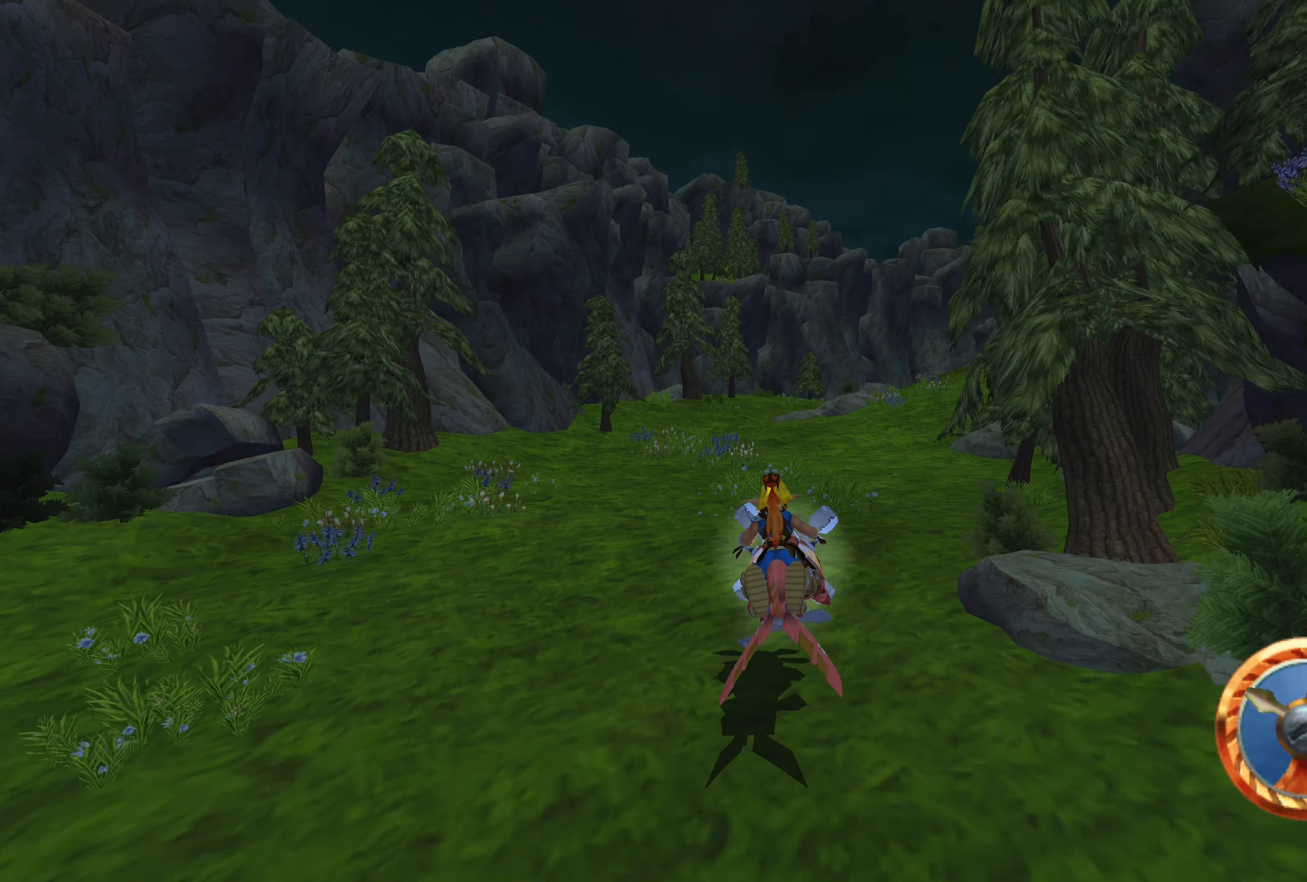
{"buttons": ["CROSS"], "left_stick": "up-right", "right_stick": "center", "events": [[167, "left_stick", "right"], [233, "left_stick", "up-right"]]}
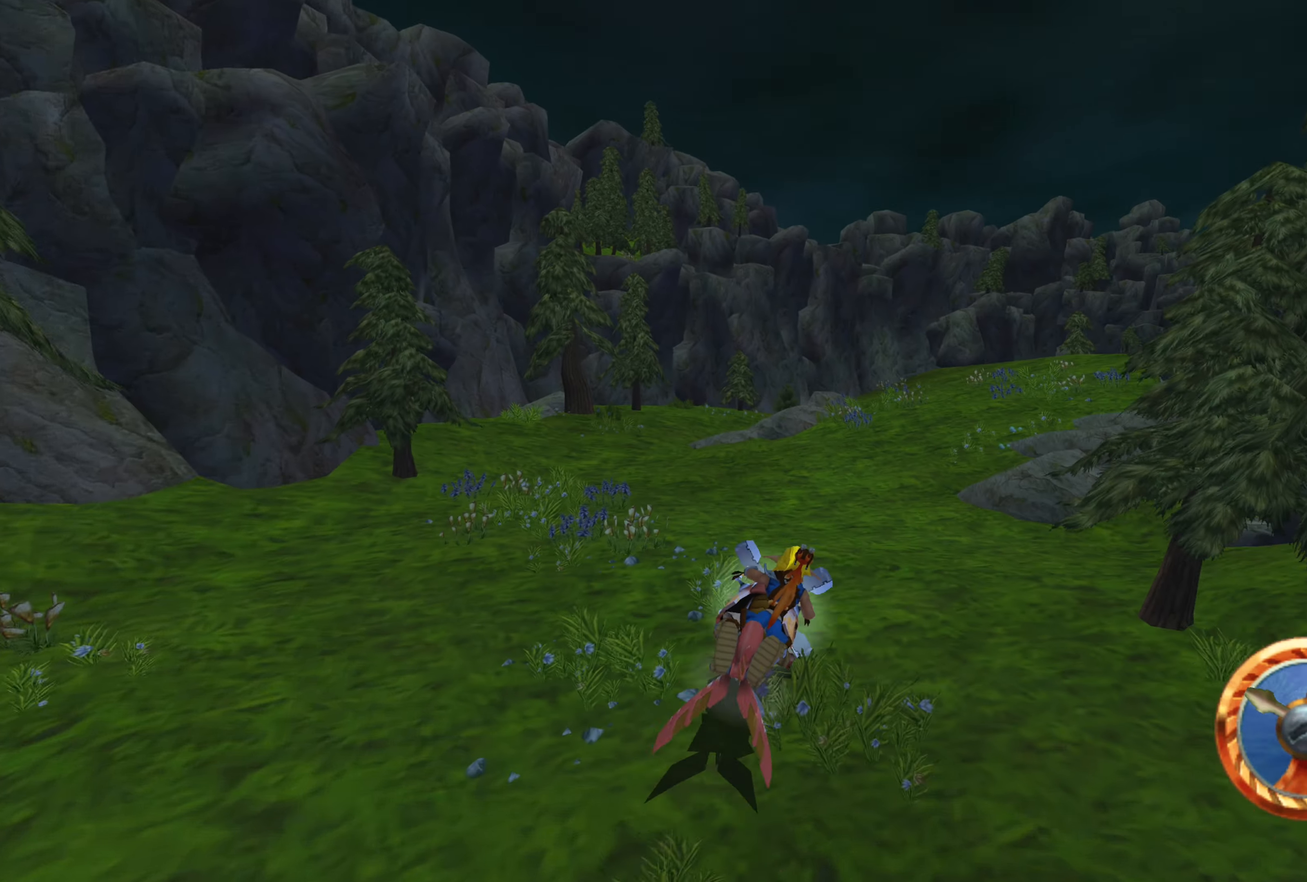
{"buttons": ["CROSS"], "left_stick": "up-right", "right_stick": "center", "events": [[150, "left_stick", "center"], [317, "left_stick", "up-right"]]}
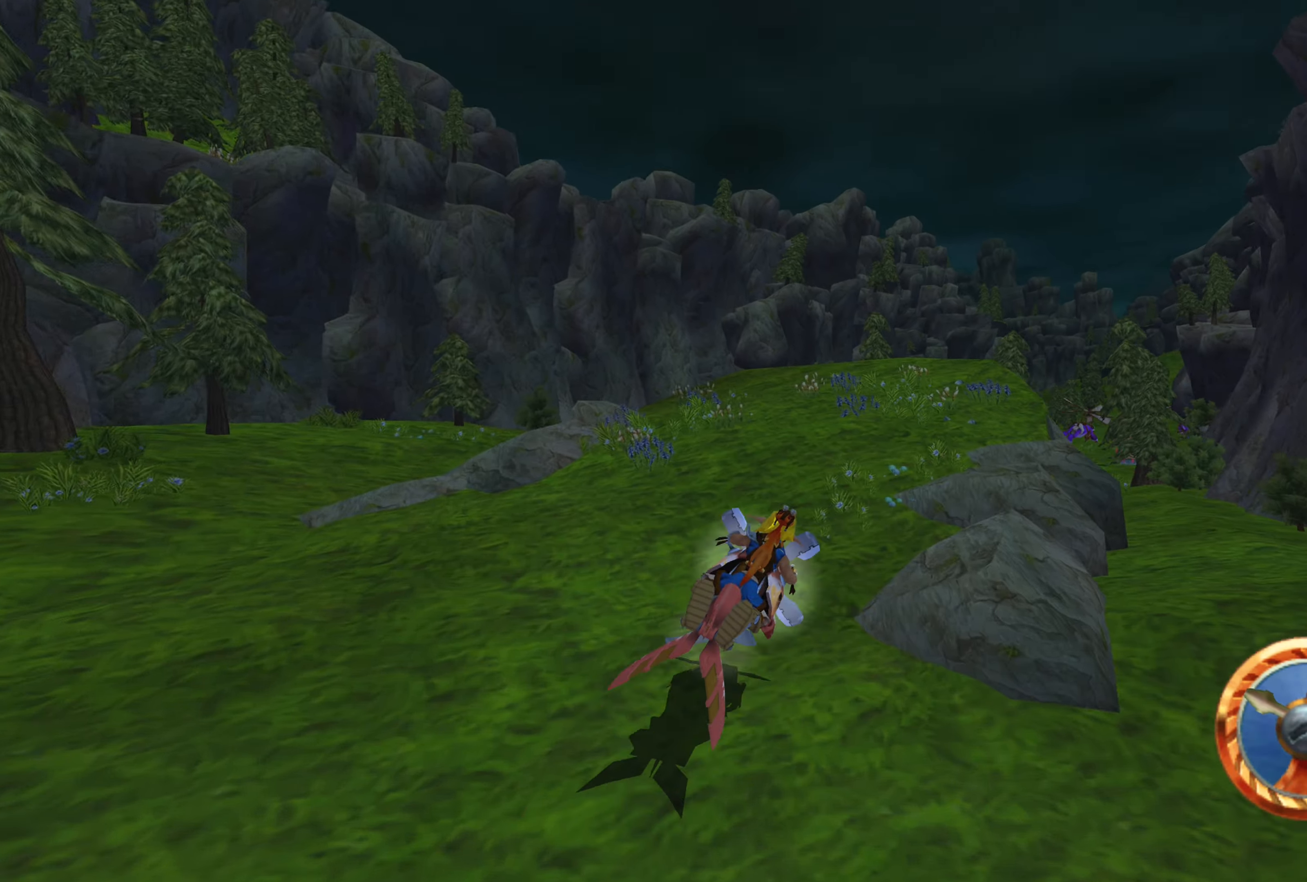
{"buttons": ["CROSS"], "left_stick": "center", "right_stick": "center", "events": [[83, "left_stick", "center"], [233, "left_stick", "up-left"], [450, "left_stick", "center"]]}
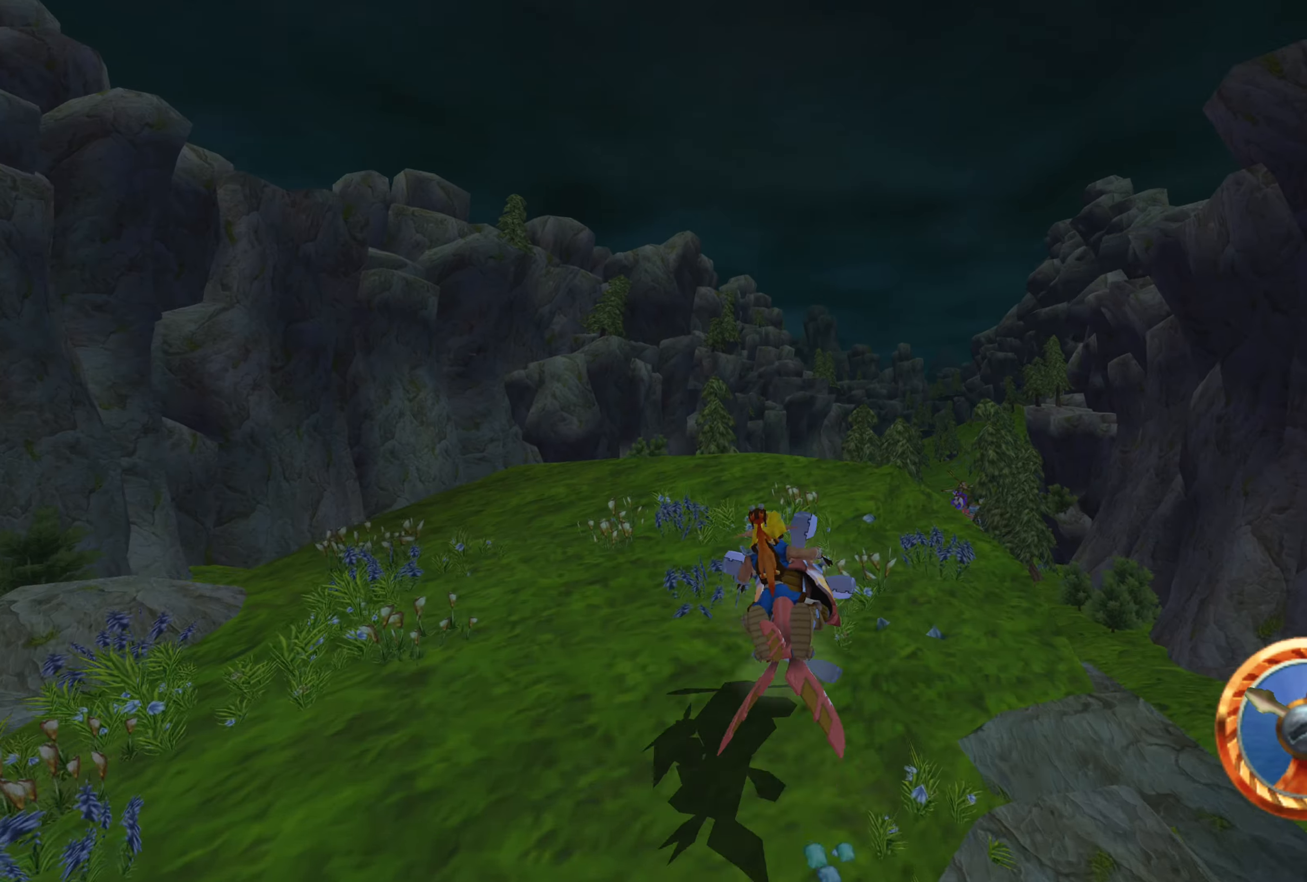
{"buttons": ["CROSS"], "left_stick": "center", "right_stick": "center", "events": []}
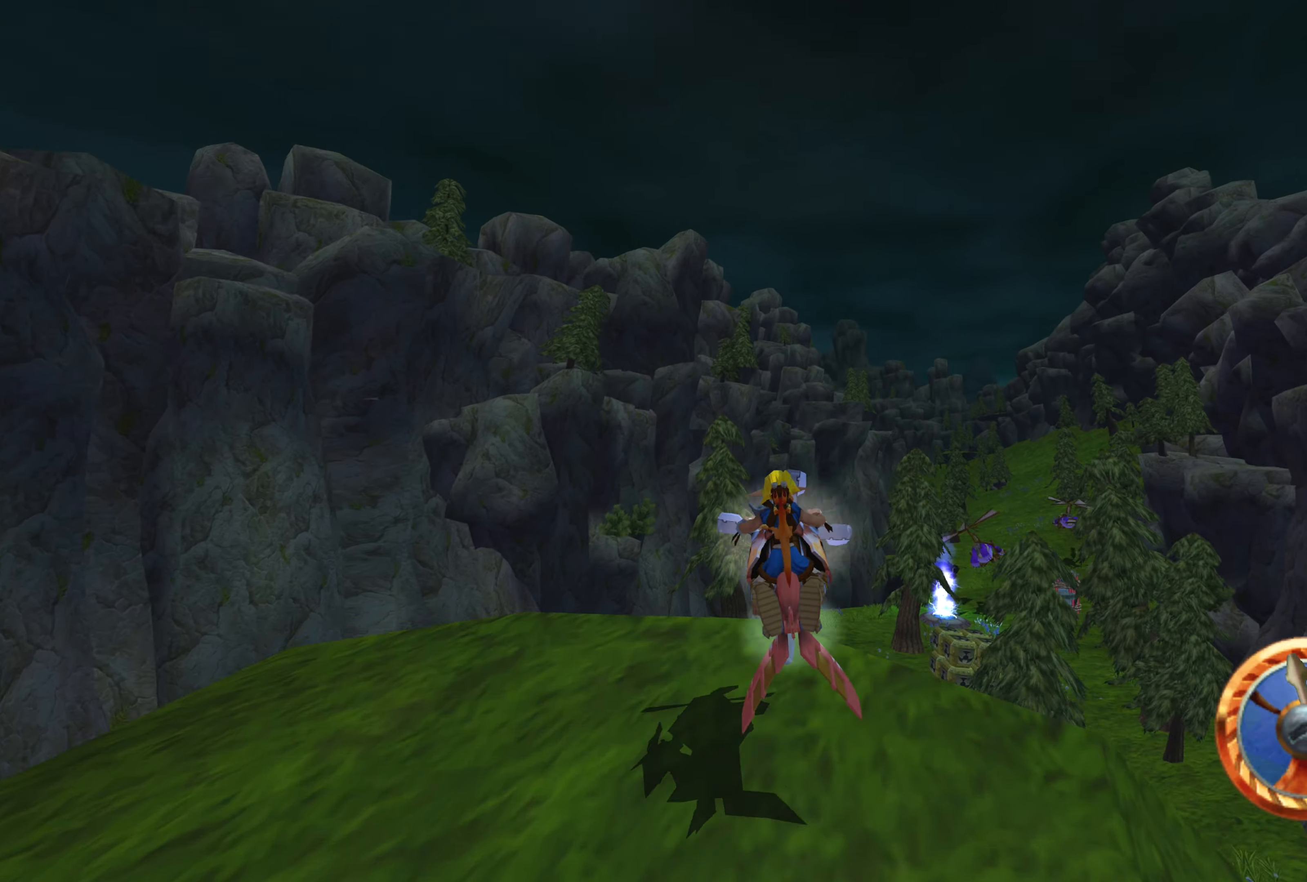
{"buttons": ["CROSS"], "left_stick": "center", "right_stick": "center", "events": [[50, "left_stick", "up-right"], [400, "left_stick", "center"]]}
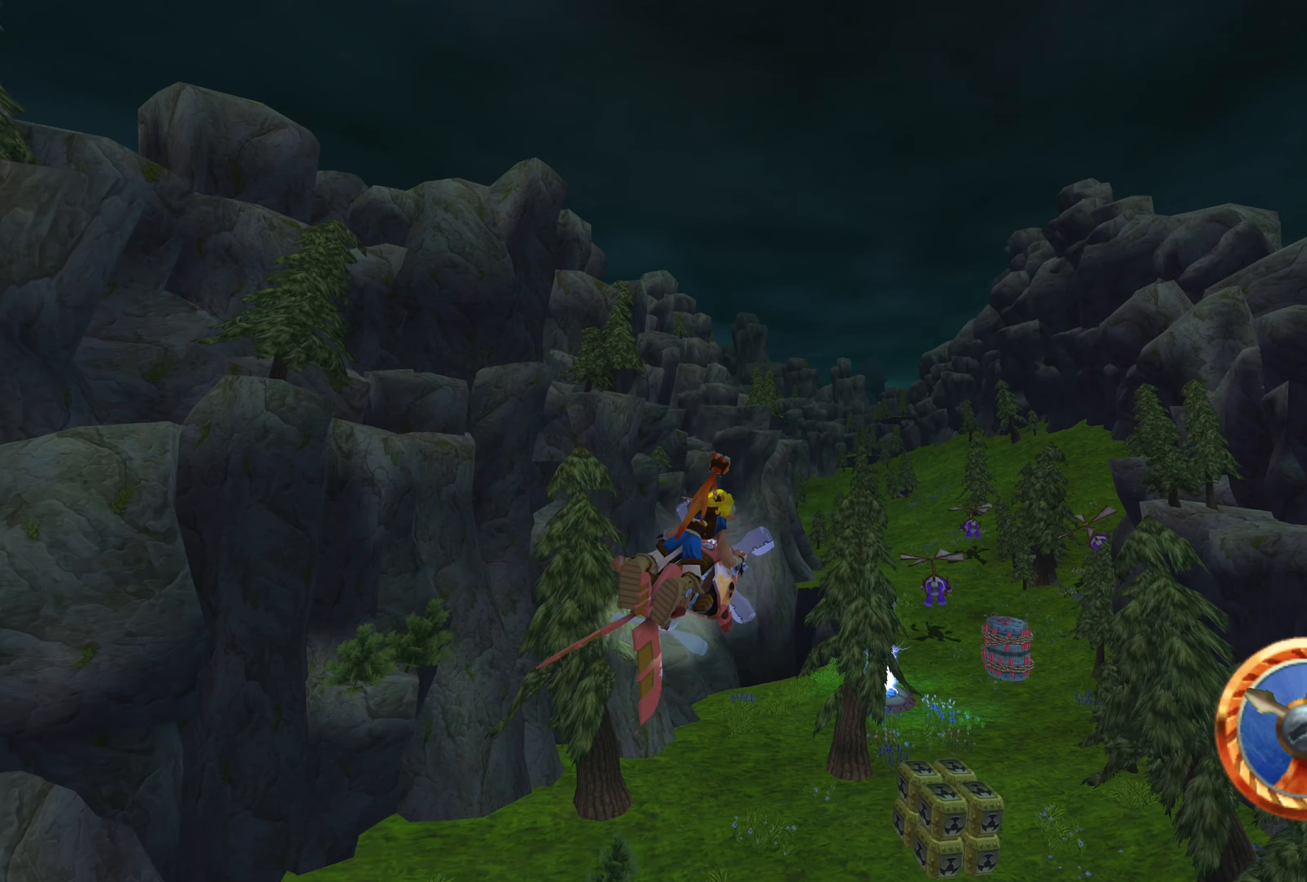
{"buttons": ["CROSS"], "left_stick": "right", "right_stick": "center", "events": [[284, "left_stick", "right"]]}
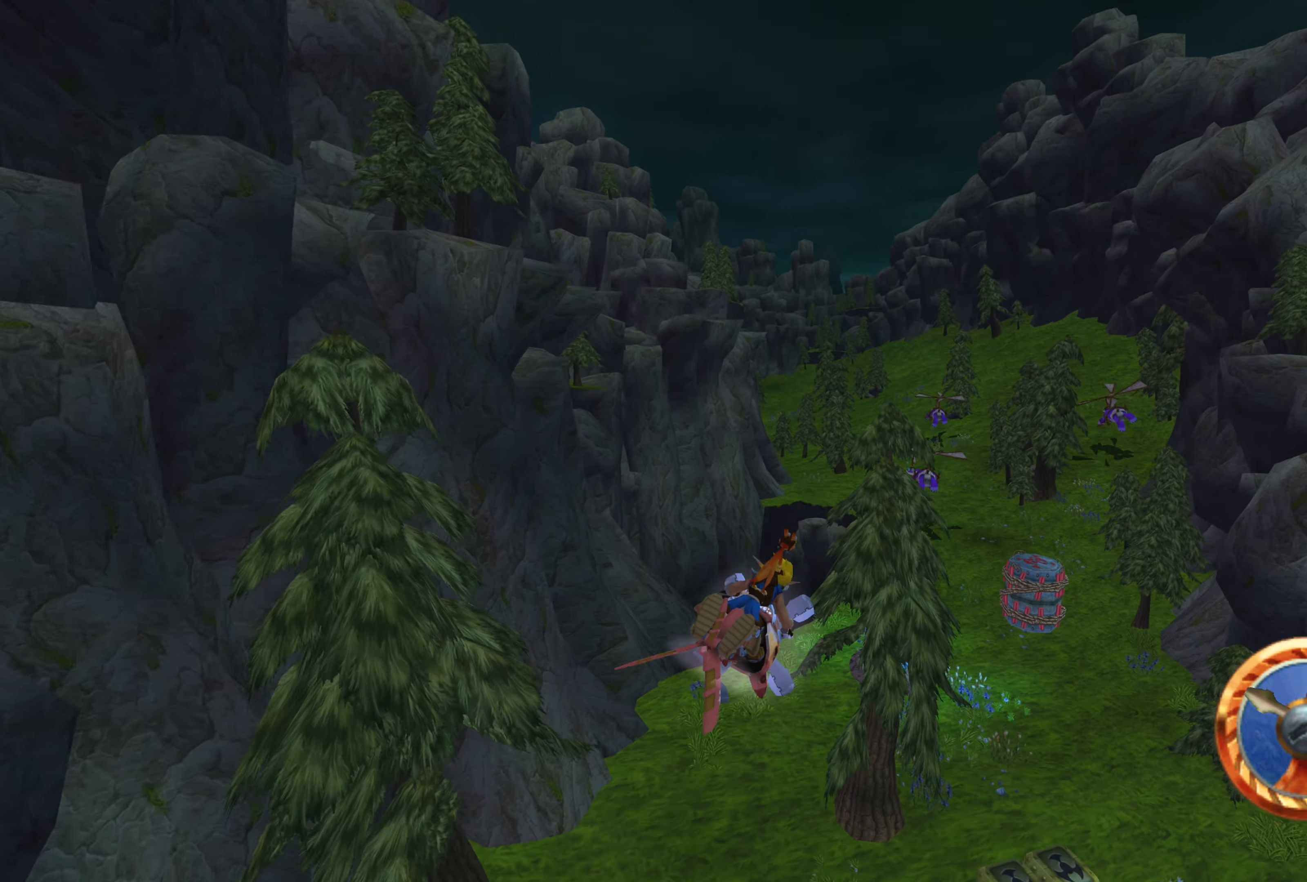
{"buttons": ["CROSS"], "left_stick": "up-right", "right_stick": "center", "events": [[50, "left_stick", "center"], [150, "left_stick", "up-right"], [267, "left_stick", "center"], [467, "left_stick", "up-right"]]}
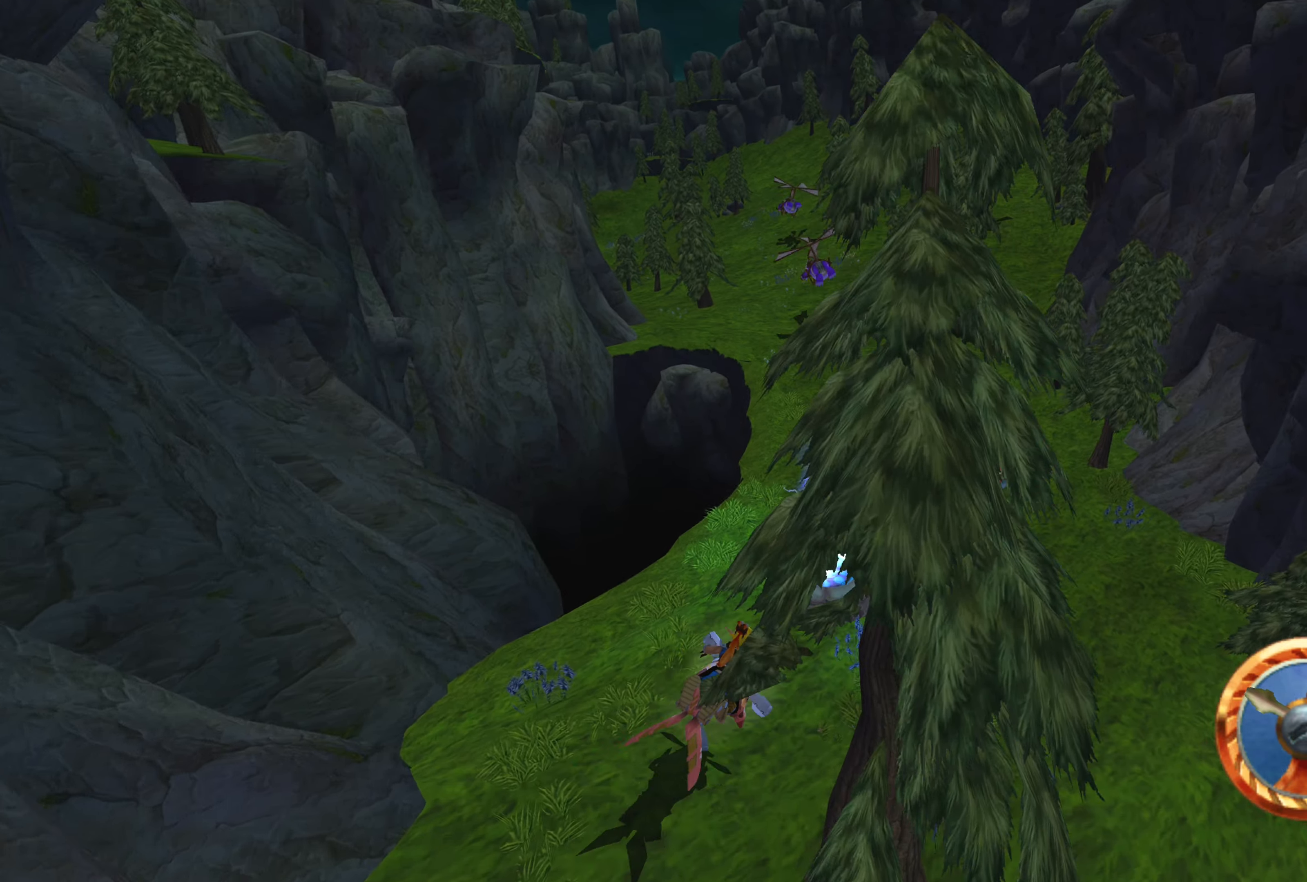
{"buttons": ["CROSS"], "left_stick": "up-left", "right_stick": "center", "events": [[84, "left_stick", "center"], [200, "left_stick", "up-left"]]}
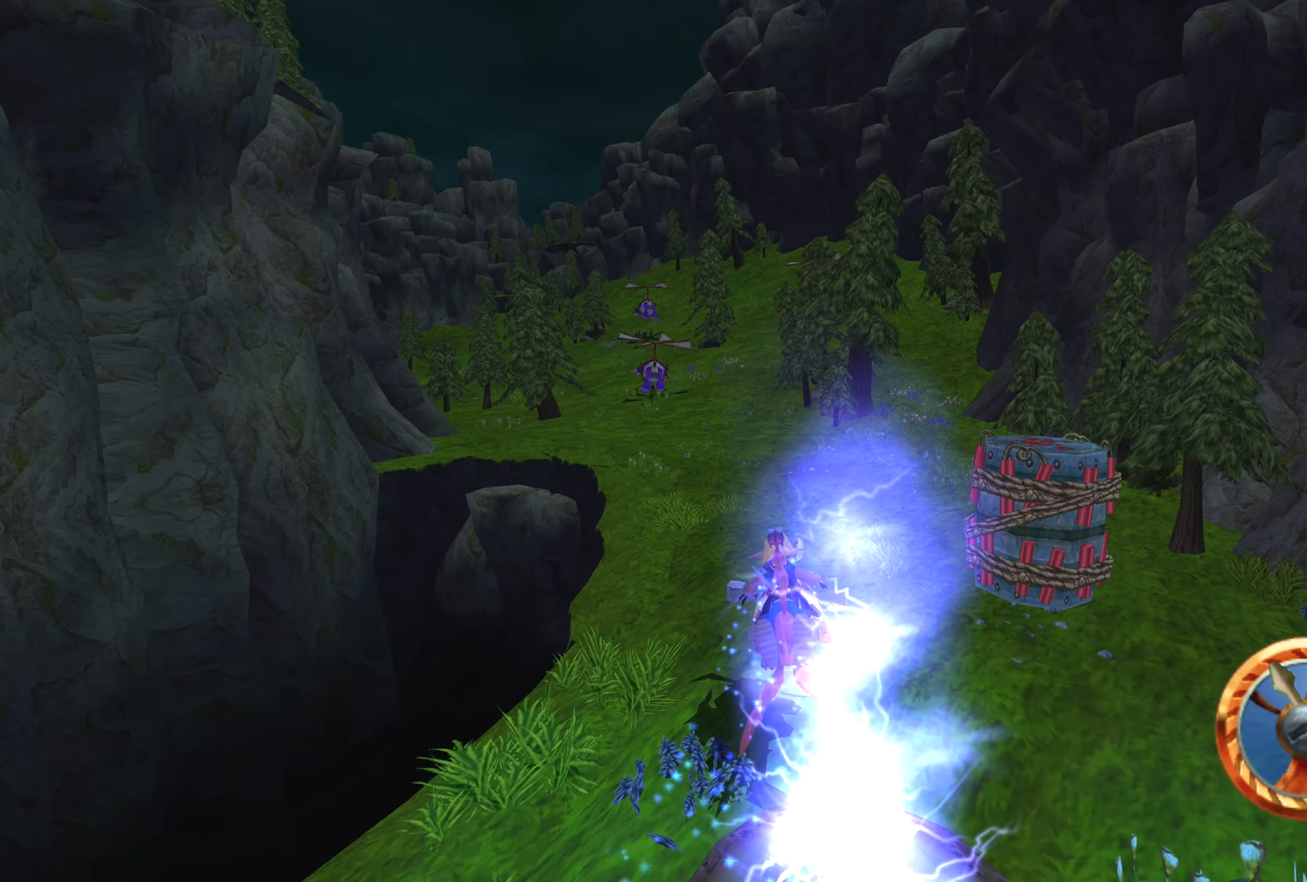
{"buttons": ["CROSS"], "left_stick": "center", "right_stick": "center", "events": [[117, "left_stick", "center"], [267, "left_stick", "up-left"], [434, "left_stick", "center"]]}
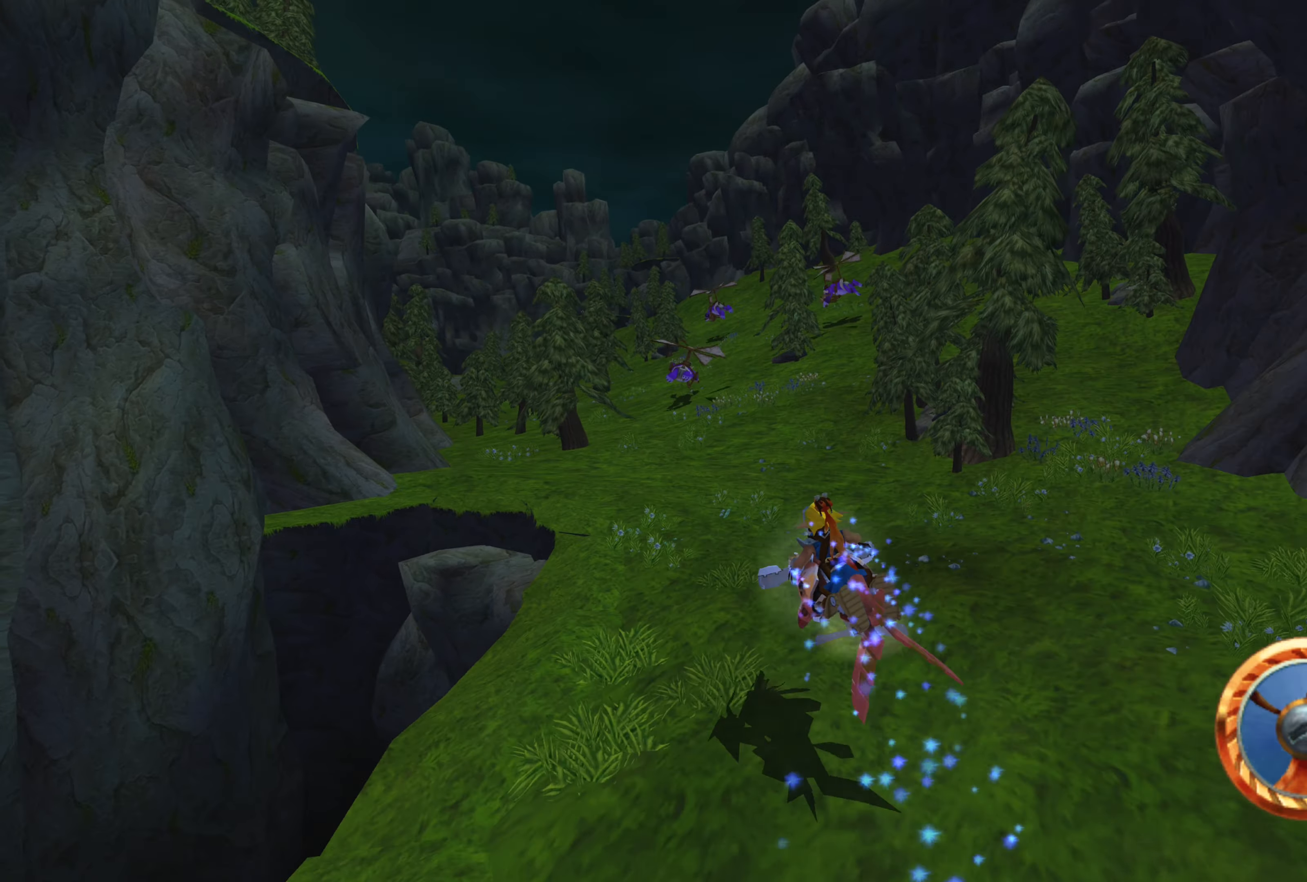
{"buttons": ["CROSS"], "left_stick": "up-right", "right_stick": "center", "events": [[100, "left_stick", "up-left"], [217, "left_stick", "center"], [384, "left_stick", "up-right"]]}
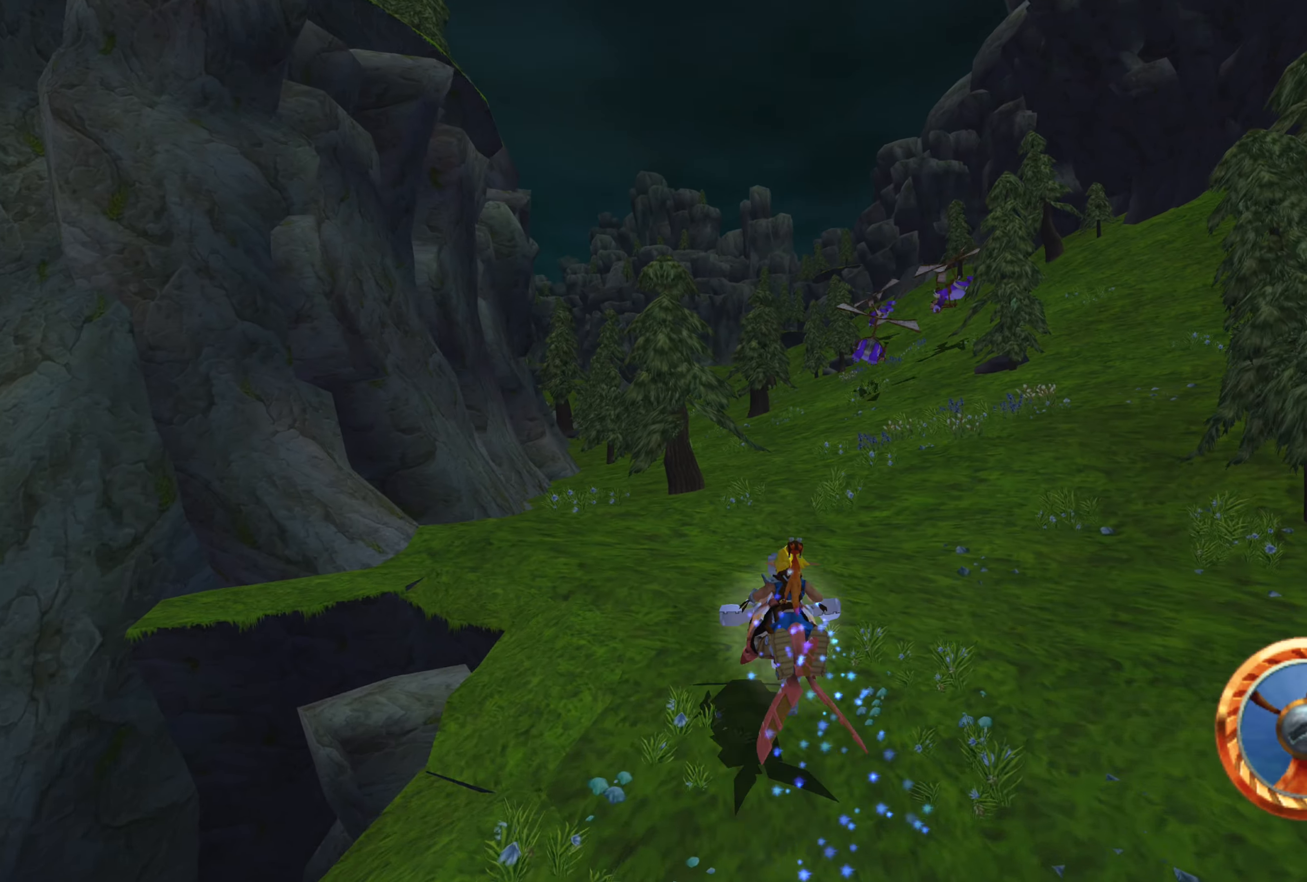
{"buttons": ["CROSS"], "left_stick": "up-left", "right_stick": "center", "events": [[67, "left_stick", "center"], [184, "left_stick", "up-right"], [334, "left_stick", "center"], [467, "left_stick", "up-left"]]}
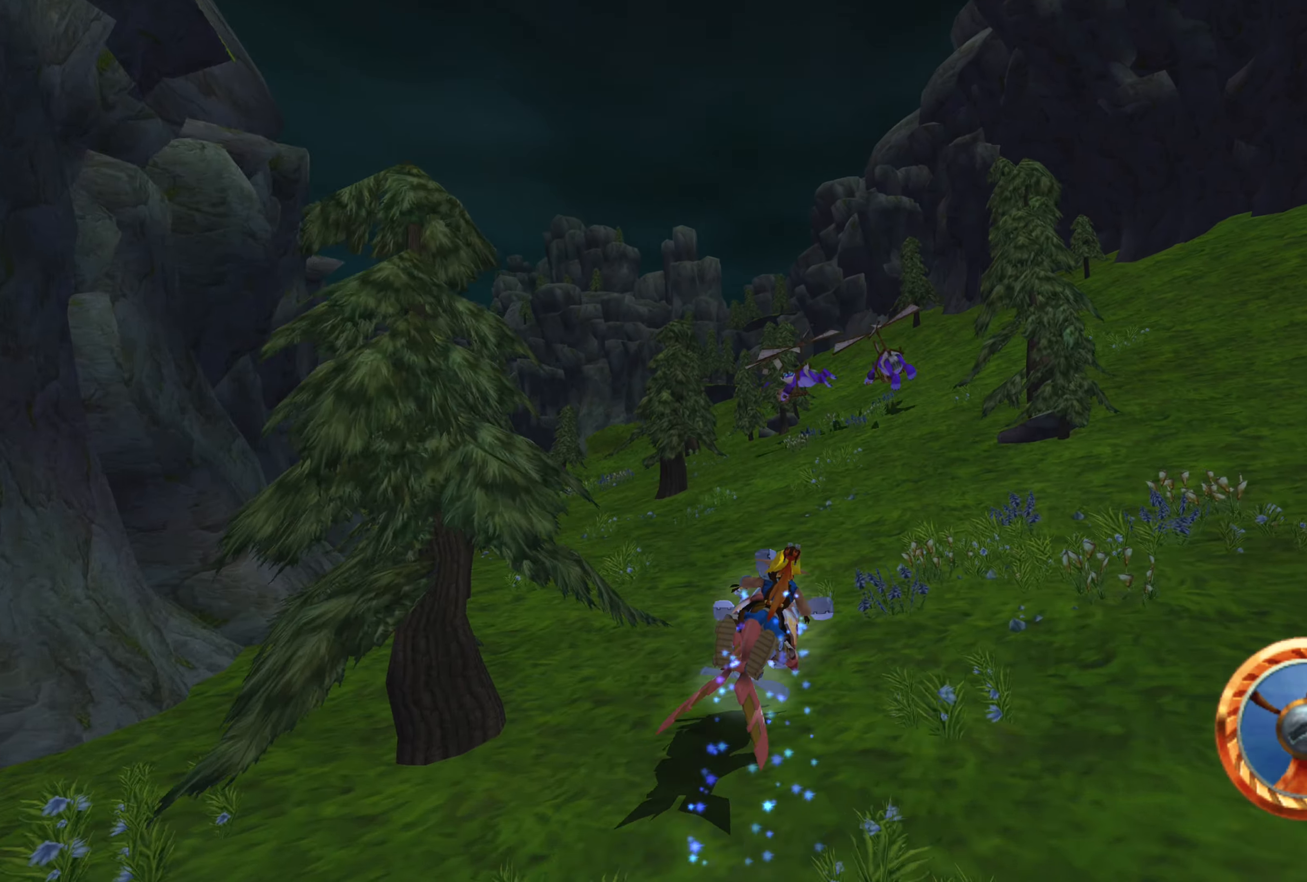
{"buttons": ["CROSS"], "left_stick": "up-left", "right_stick": "center", "events": [[34, "left_stick", "left"], [100, "left_stick", "center"], [384, "left_stick", "up-left"]]}
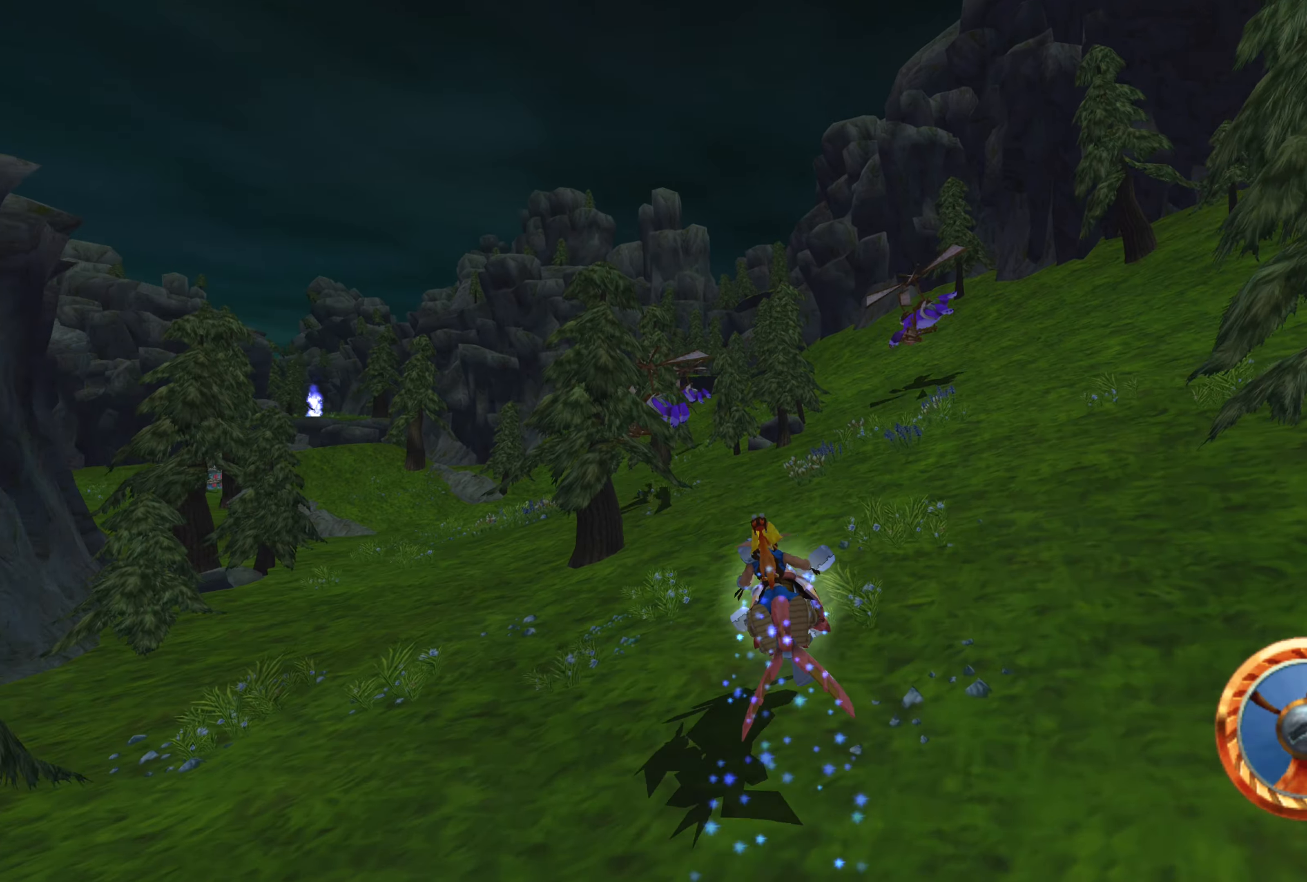
{"buttons": ["CROSS"], "left_stick": "left", "right_stick": "center", "events": [[50, "left_stick", "center"], [134, "left_stick", "up-left"], [367, "left_stick", "left"]]}
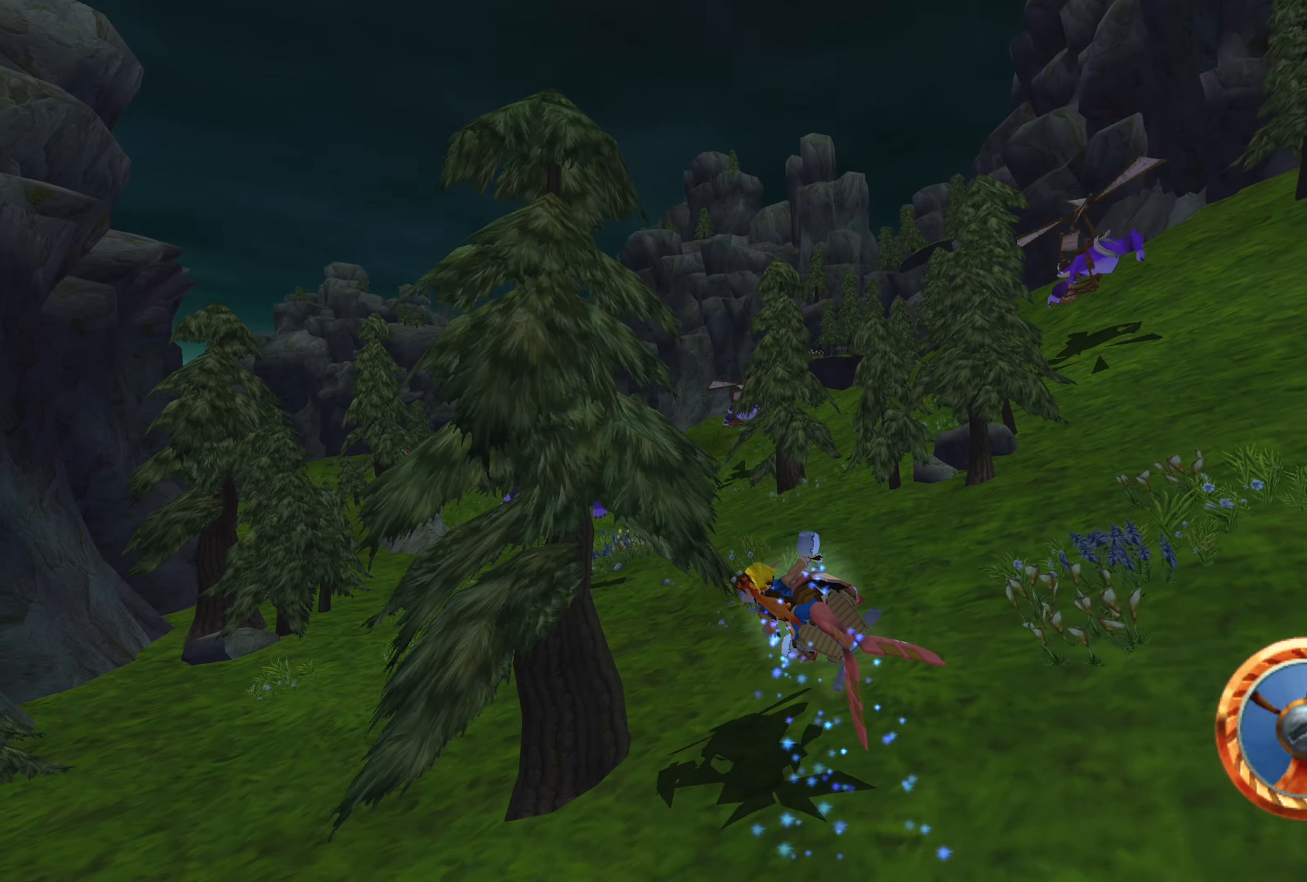
{"buttons": ["CROSS"], "left_stick": "center", "right_stick": "center", "events": [[67, "left_stick", "center"], [266, "left_stick", "left"], [416, "left_stick", "center"]]}
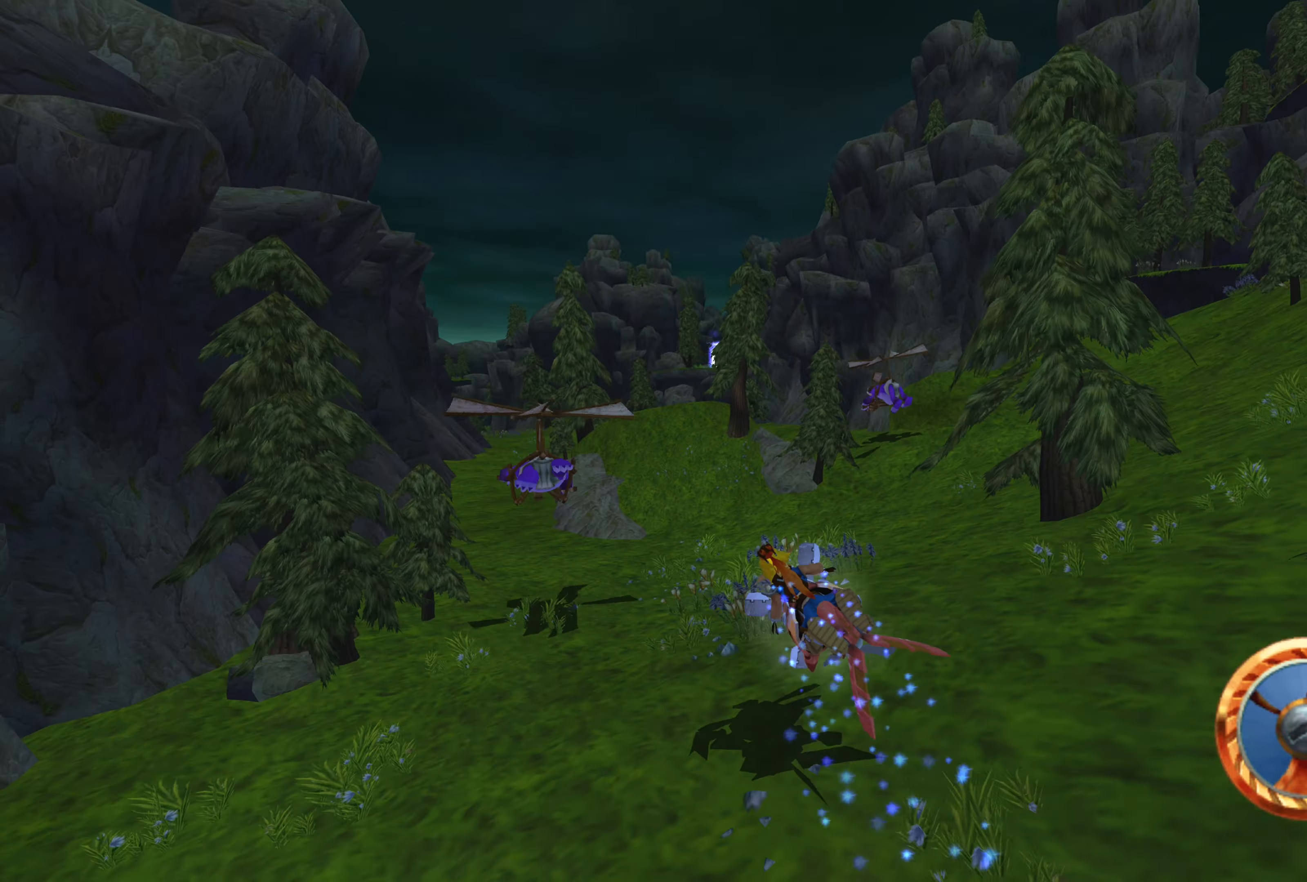
{"buttons": ["CROSS"], "left_stick": "center", "right_stick": "center", "events": [[366, "left_stick", "up-right"], [500, "left_stick", "center"]]}
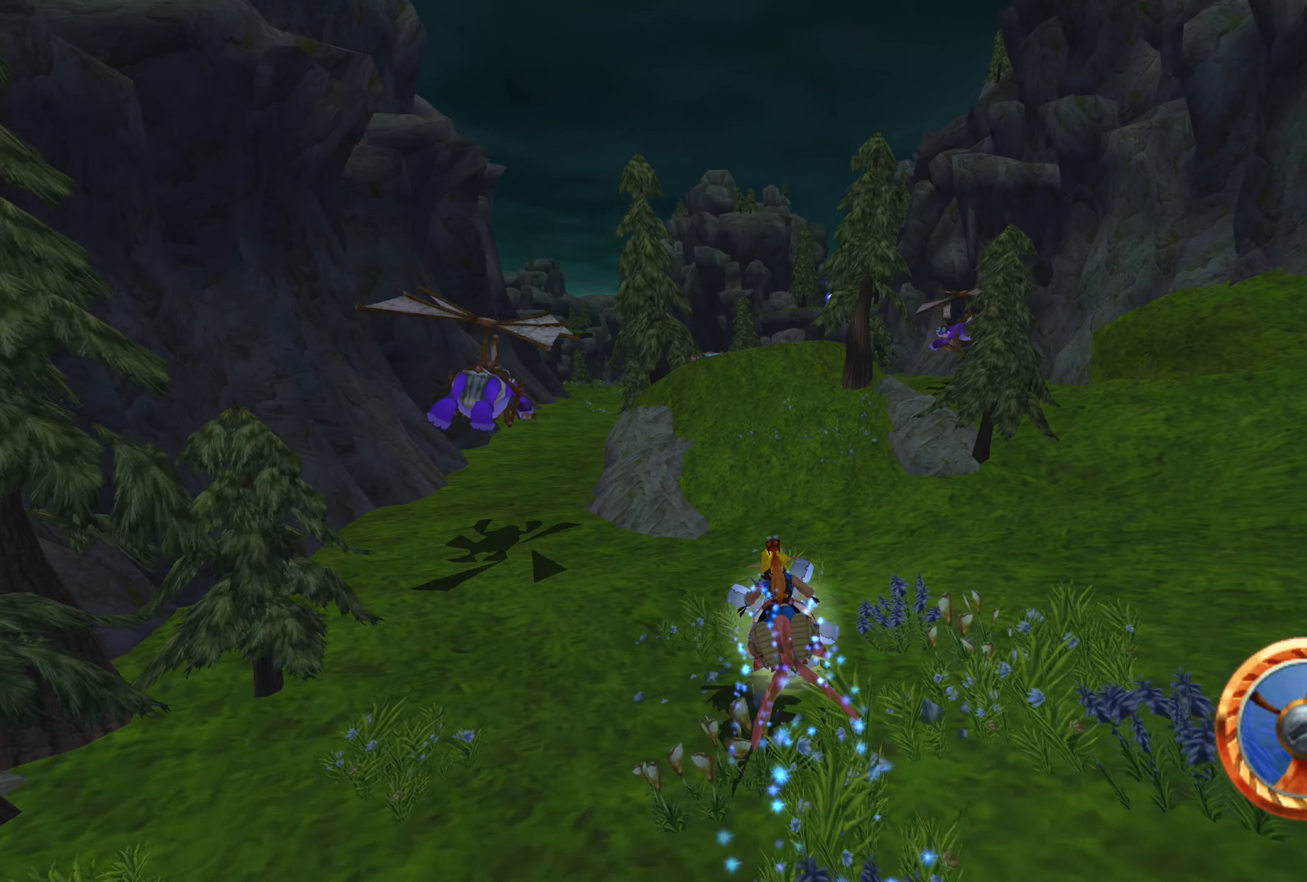
{"buttons": ["CROSS"], "left_stick": "center", "right_stick": "center", "events": []}
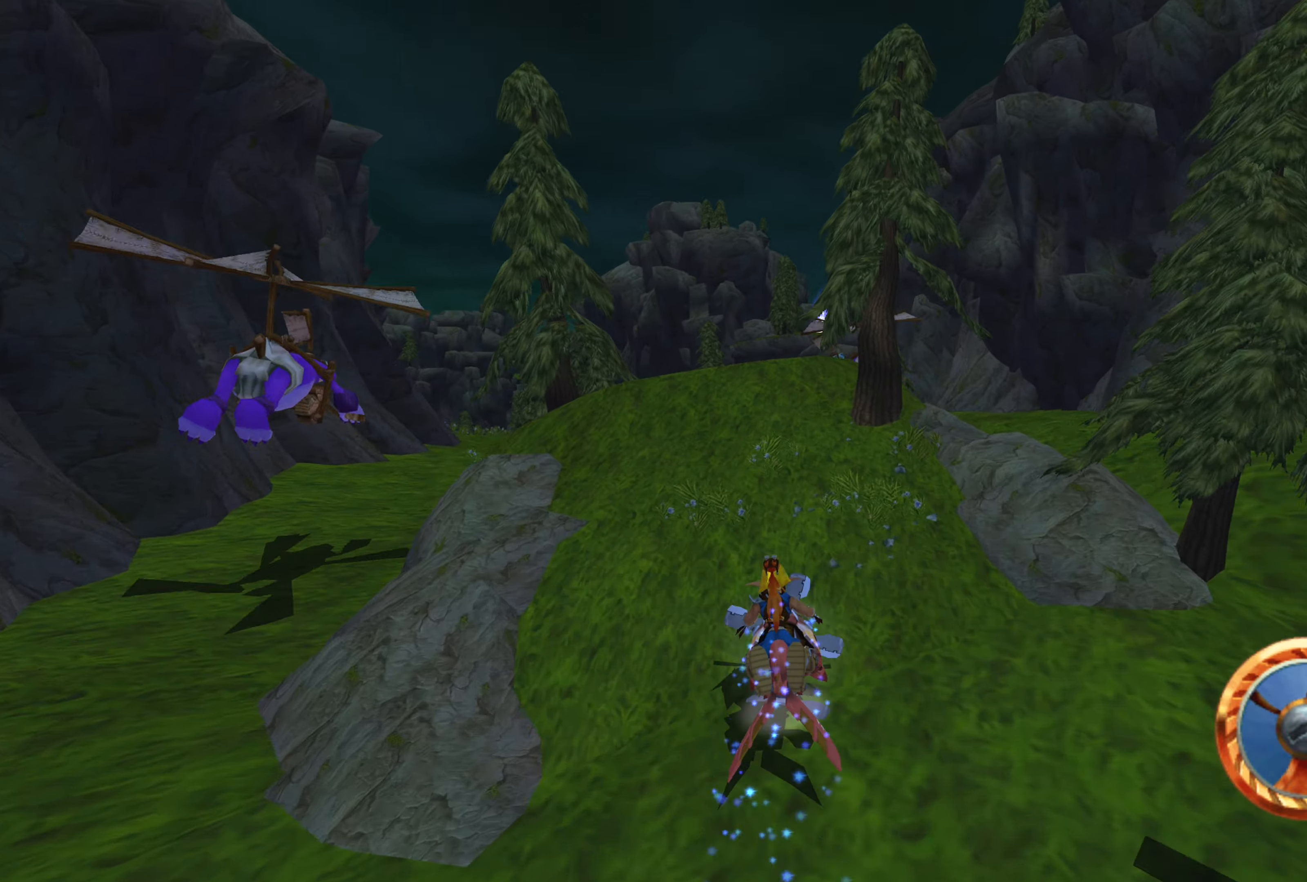
{"buttons": ["CROSS"], "left_stick": "center", "right_stick": "center", "events": []}
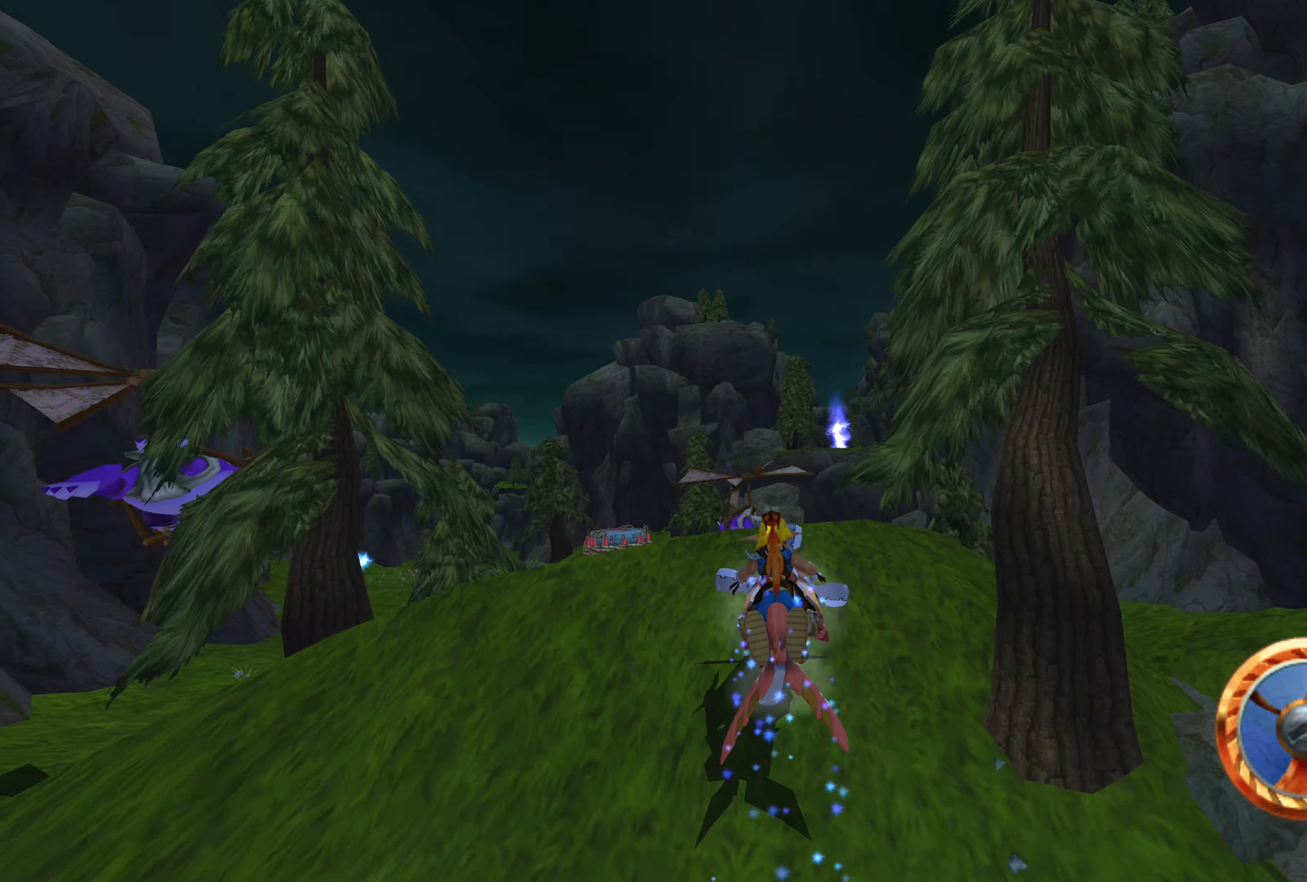
{"buttons": ["CROSS"], "left_stick": "right", "right_stick": "center", "events": [[416, "left_stick", "right"]]}
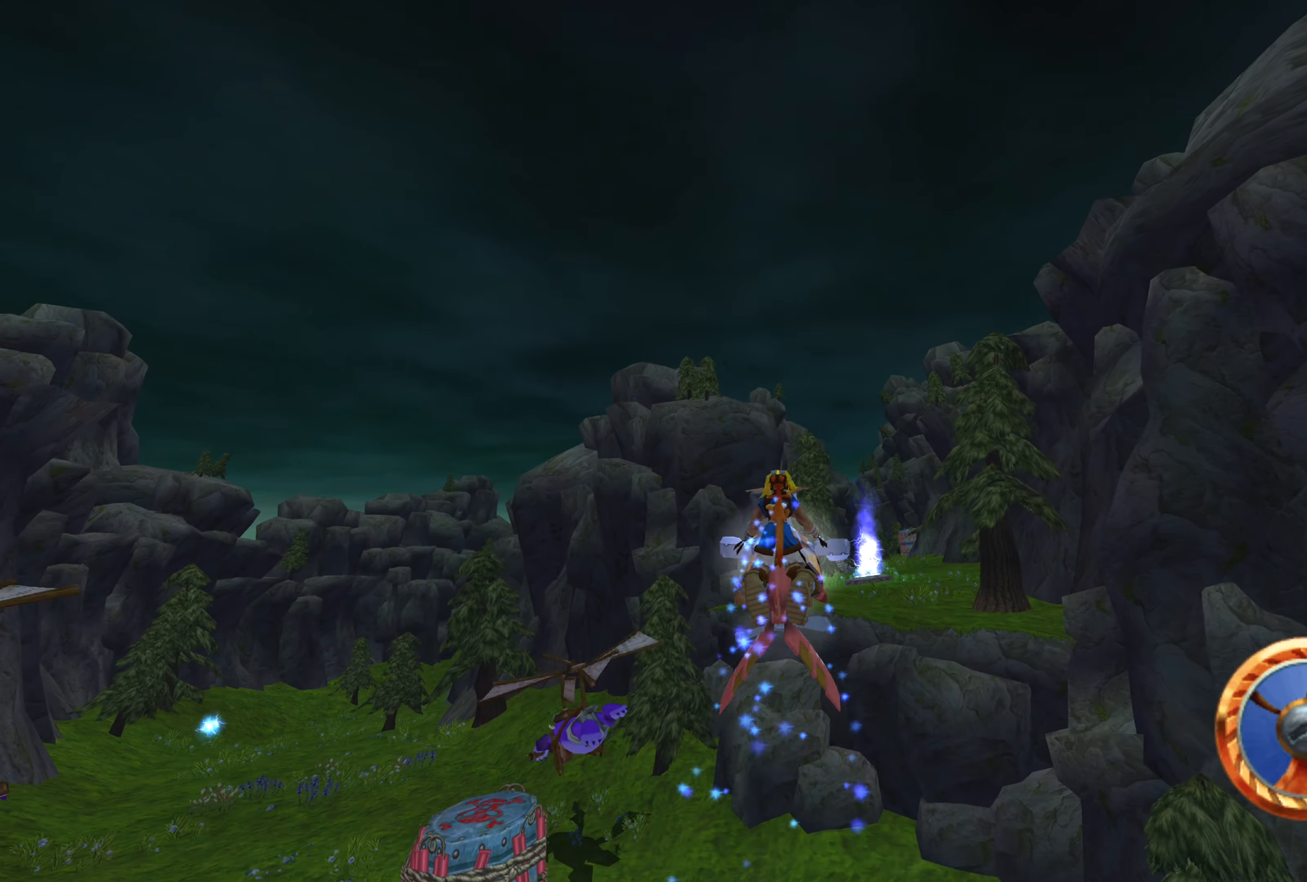
{"buttons": ["CROSS"], "left_stick": "center", "right_stick": "center", "events": [[133, "left_stick", "center"]]}
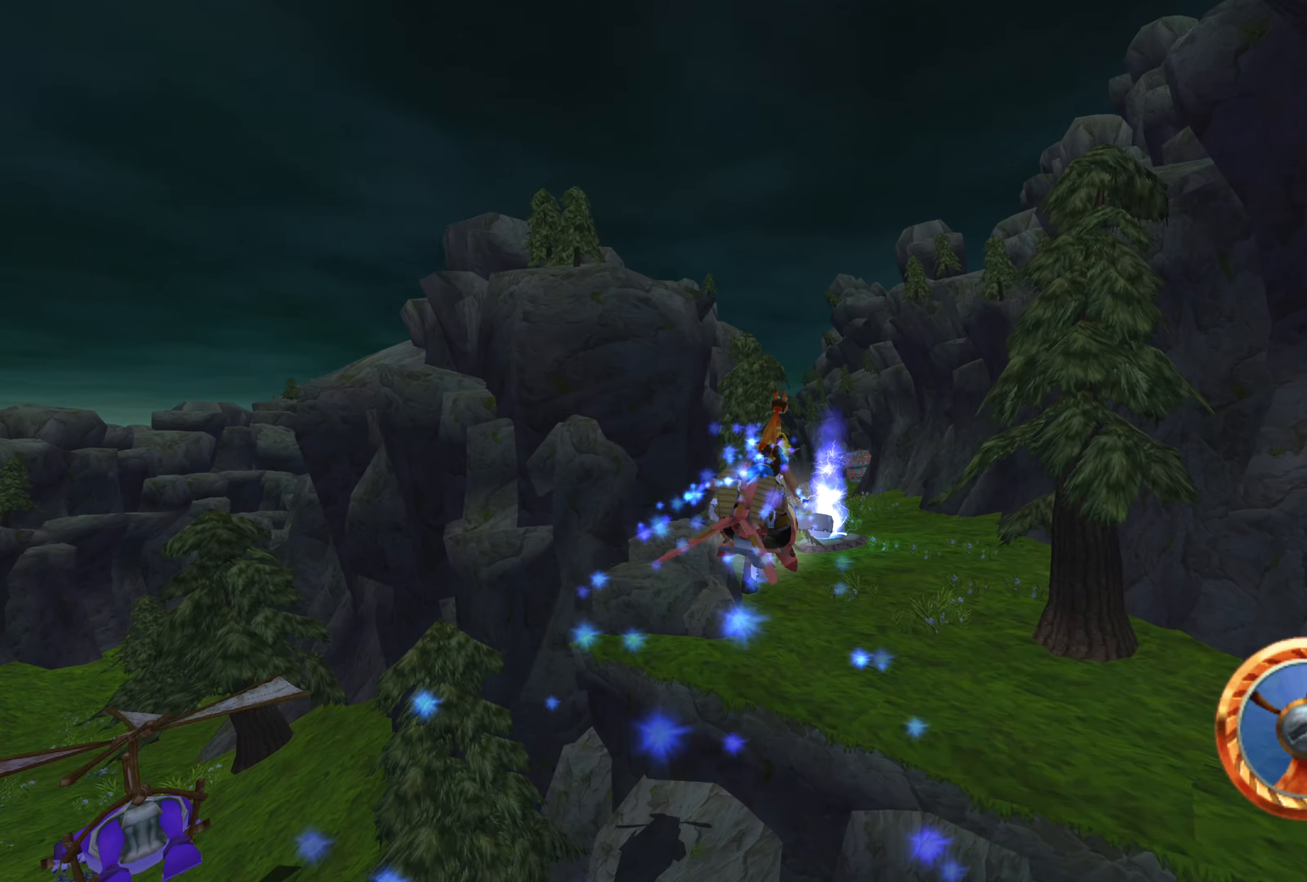
{"buttons": ["CROSS"], "left_stick": "center", "right_stick": "center", "events": [[100, "left_stick", "right"], [233, "left_stick", "center"]]}
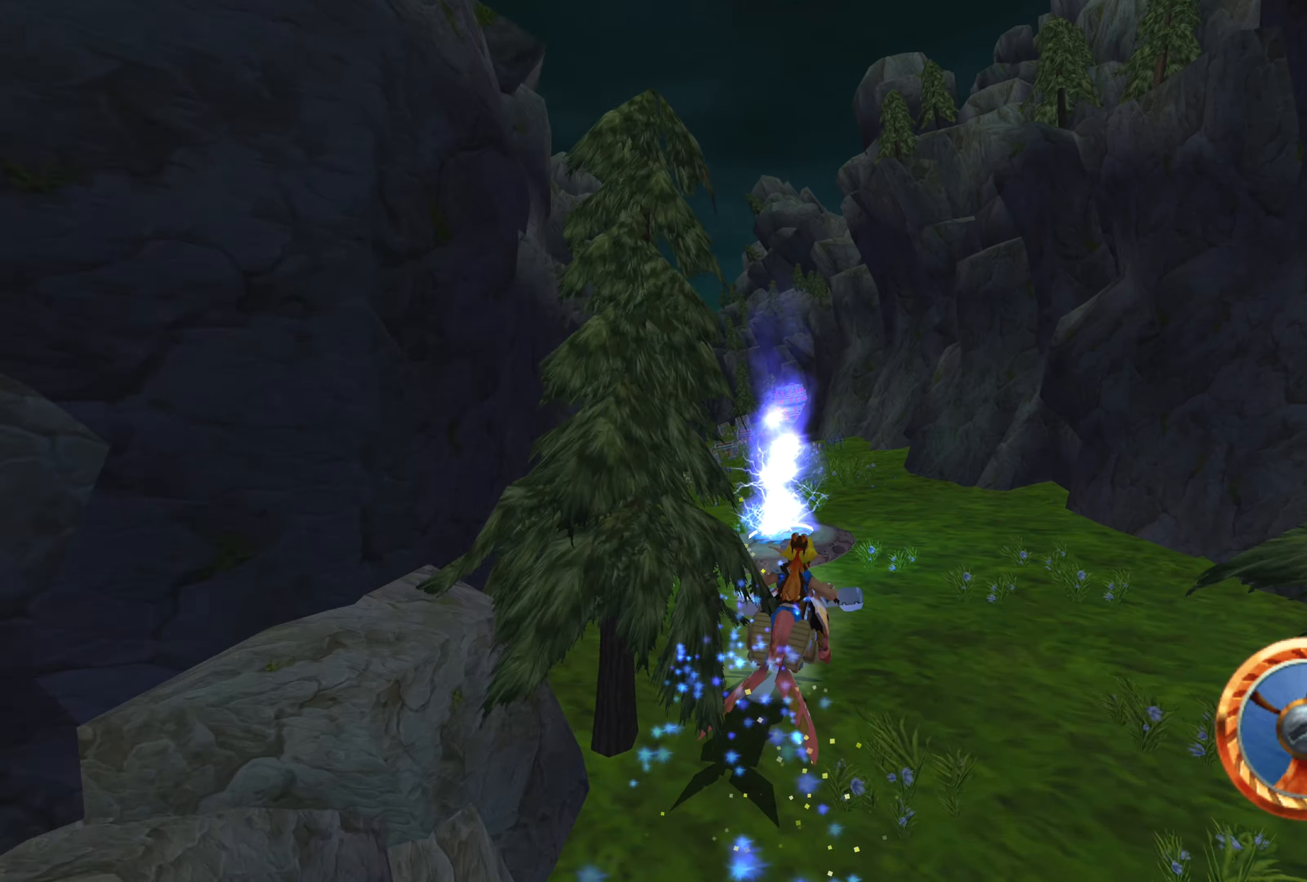
{"buttons": ["CROSS"], "left_stick": "left", "right_stick": "center", "events": [[150, "left_stick", "left"]]}
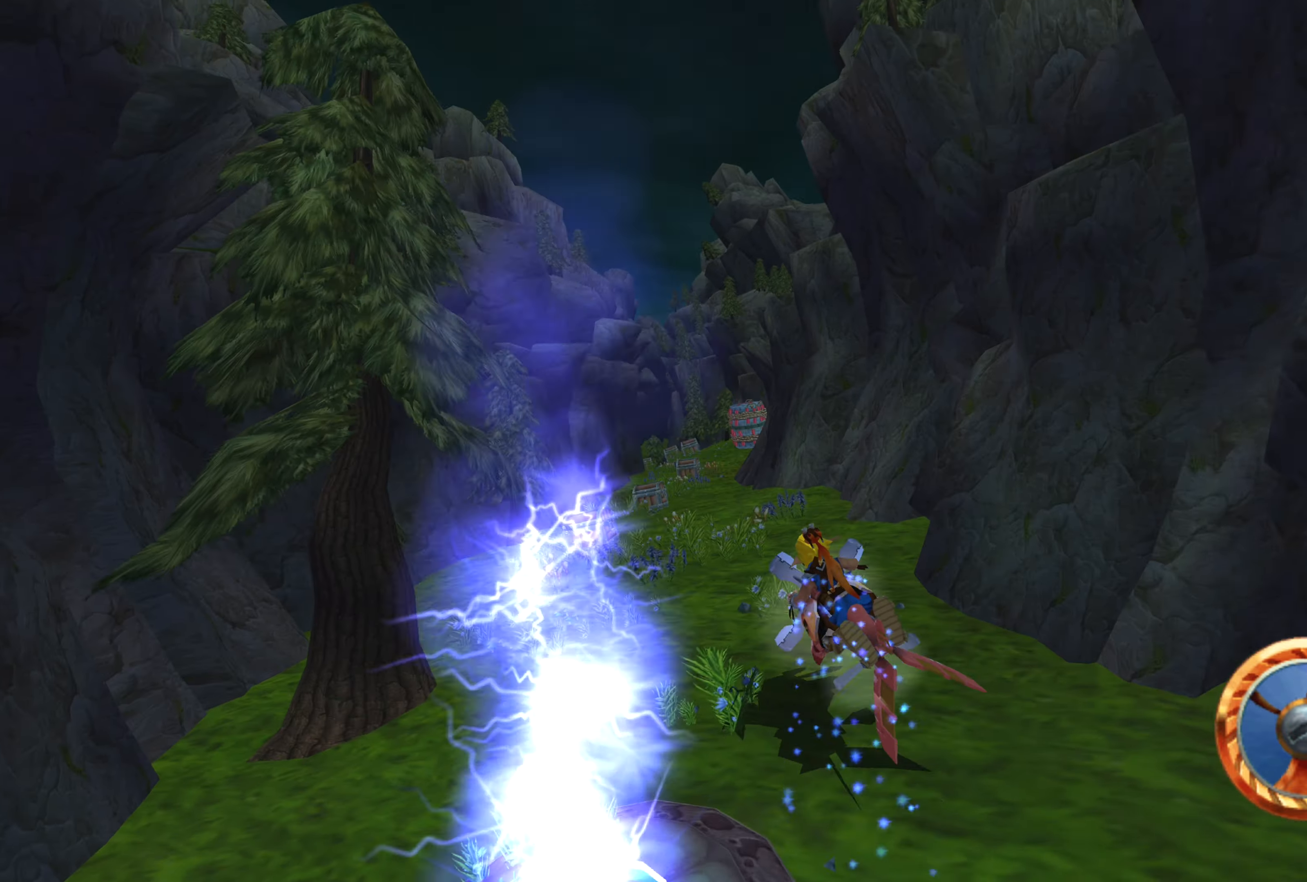
{"buttons": ["CROSS"], "left_stick": "center", "right_stick": "center", "events": [[100, "left_stick", "center"], [233, "left_stick", "up-right"], [466, "left_stick", "center"]]}
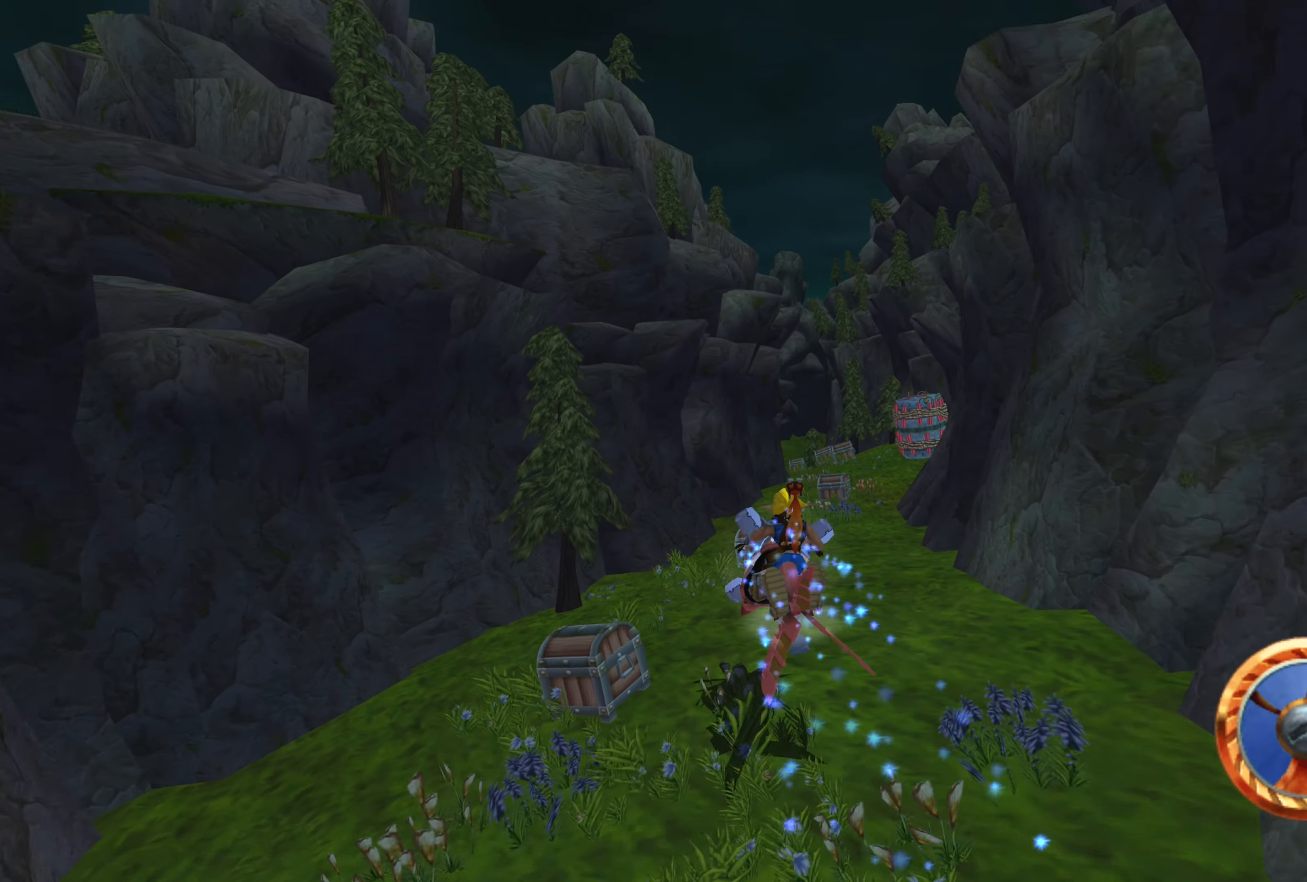
{"buttons": ["CROSS"], "left_stick": "center", "right_stick": "center", "events": [[100, "left_stick", "up-right"], [316, "left_stick", "center"]]}
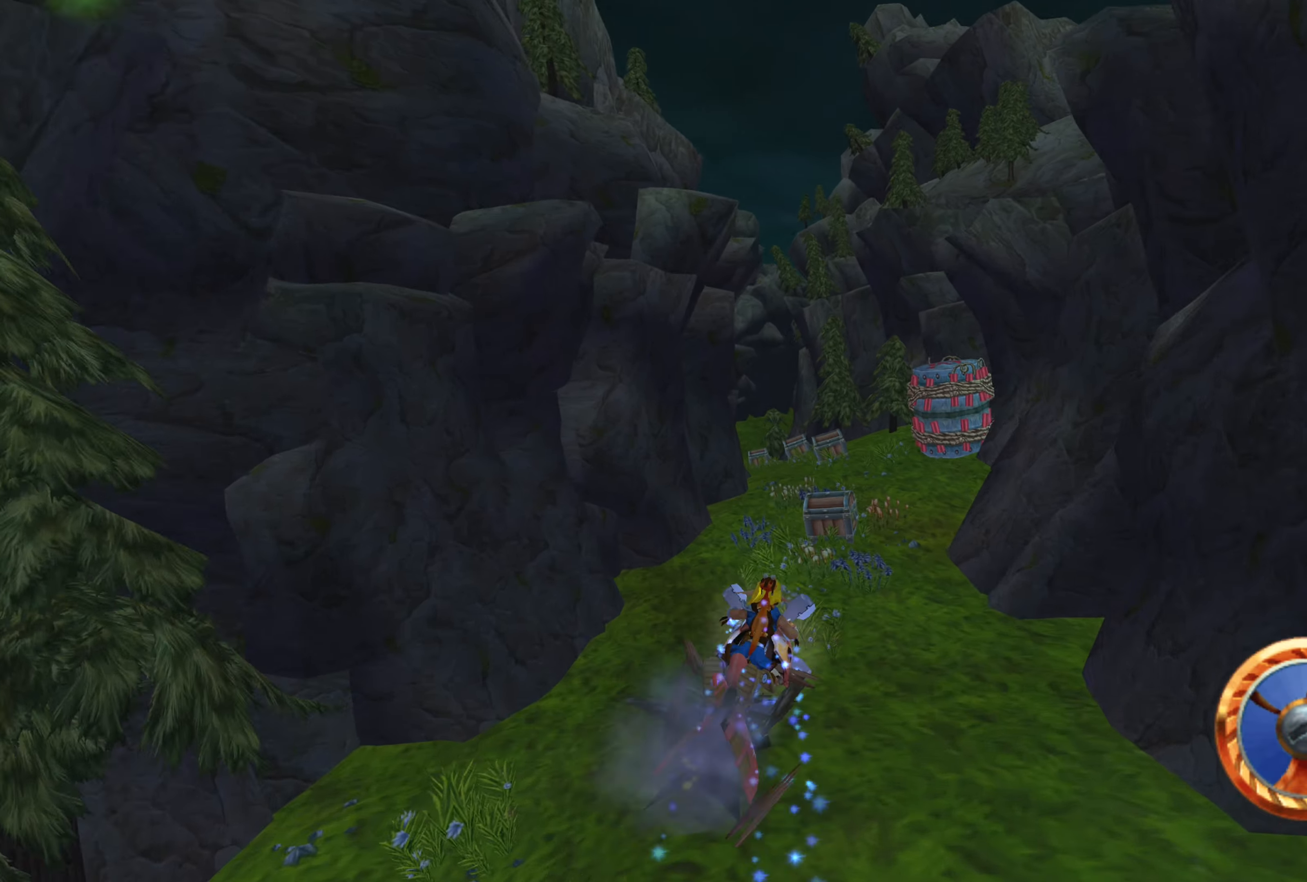
{"buttons": ["CROSS"], "left_stick": "up-left", "right_stick": "center", "events": [[133, "left_stick", "left"], [233, "left_stick", "center"], [433, "left_stick", "up-left"]]}